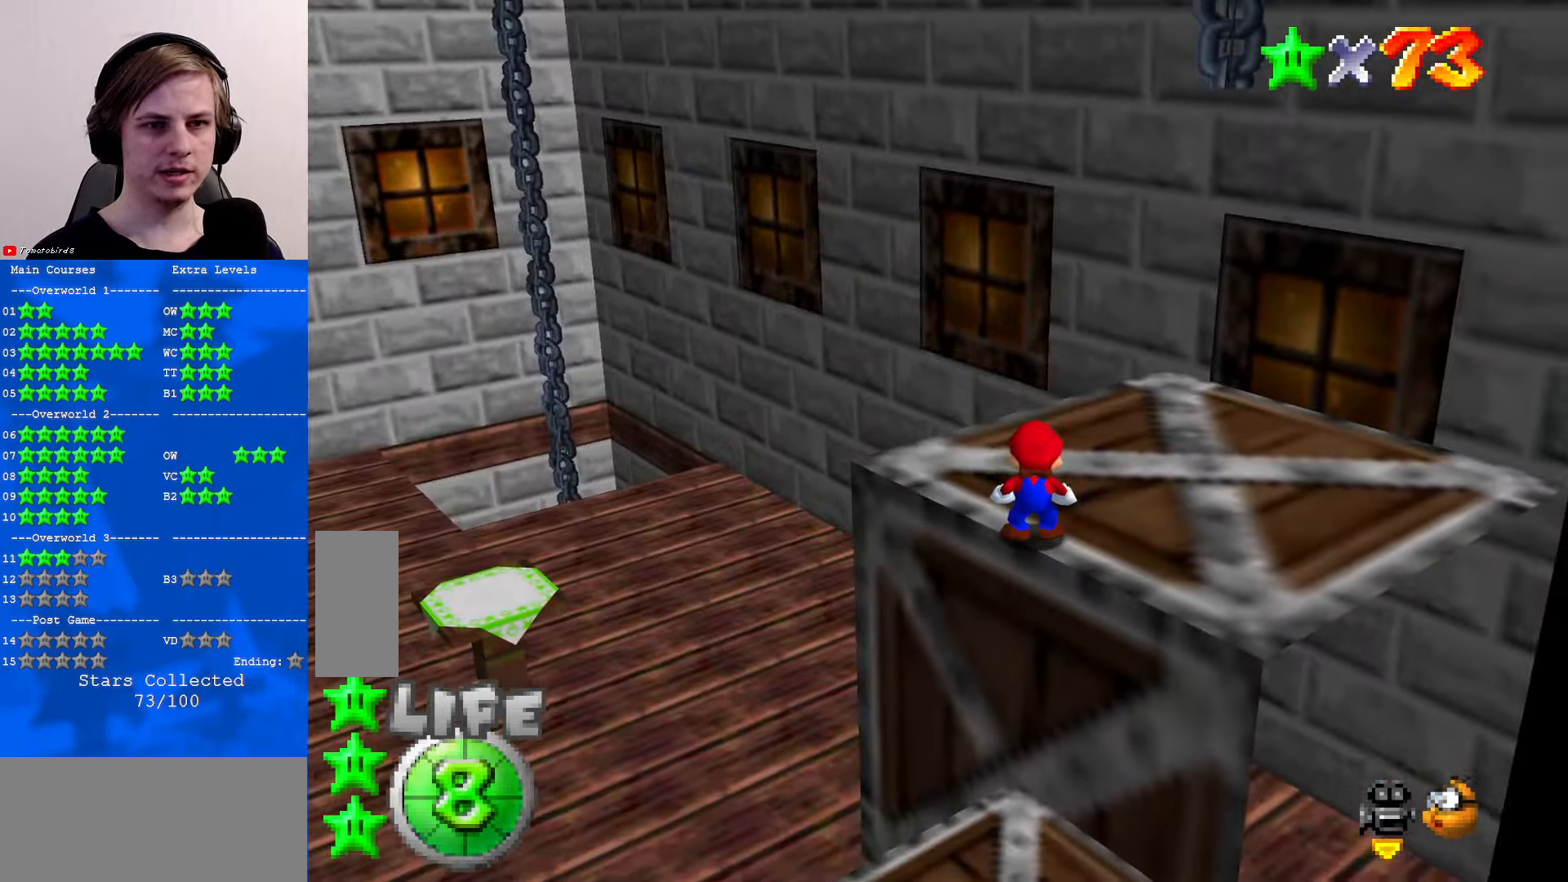
Gameplay with a controller (Nintendo layout); each line is a JSON object with the inputs held at the frame after it. "events" lists button and stick changes between this image and that frame as [ms after this image, input, new state], when the widget could be followed in between. Not read: L1 L3 R3.
{"buttons": [], "left_stick": "center", "events": []}
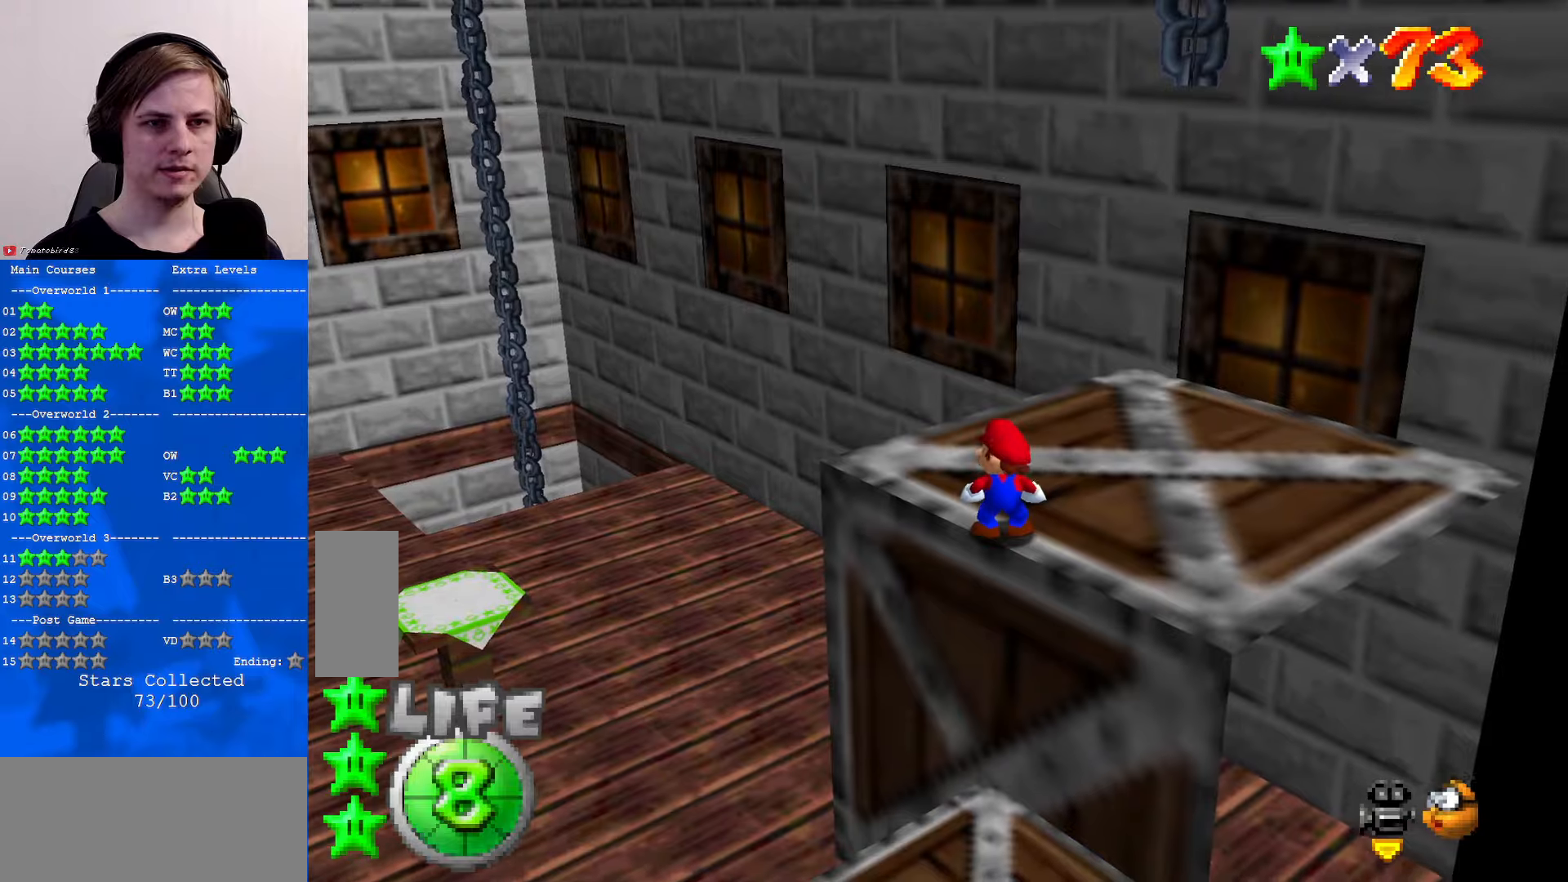
{"buttons": [], "left_stick": "up", "events": [[266, "B", "down"], [300, "B", "up"], [300, "left_stick", "up"]]}
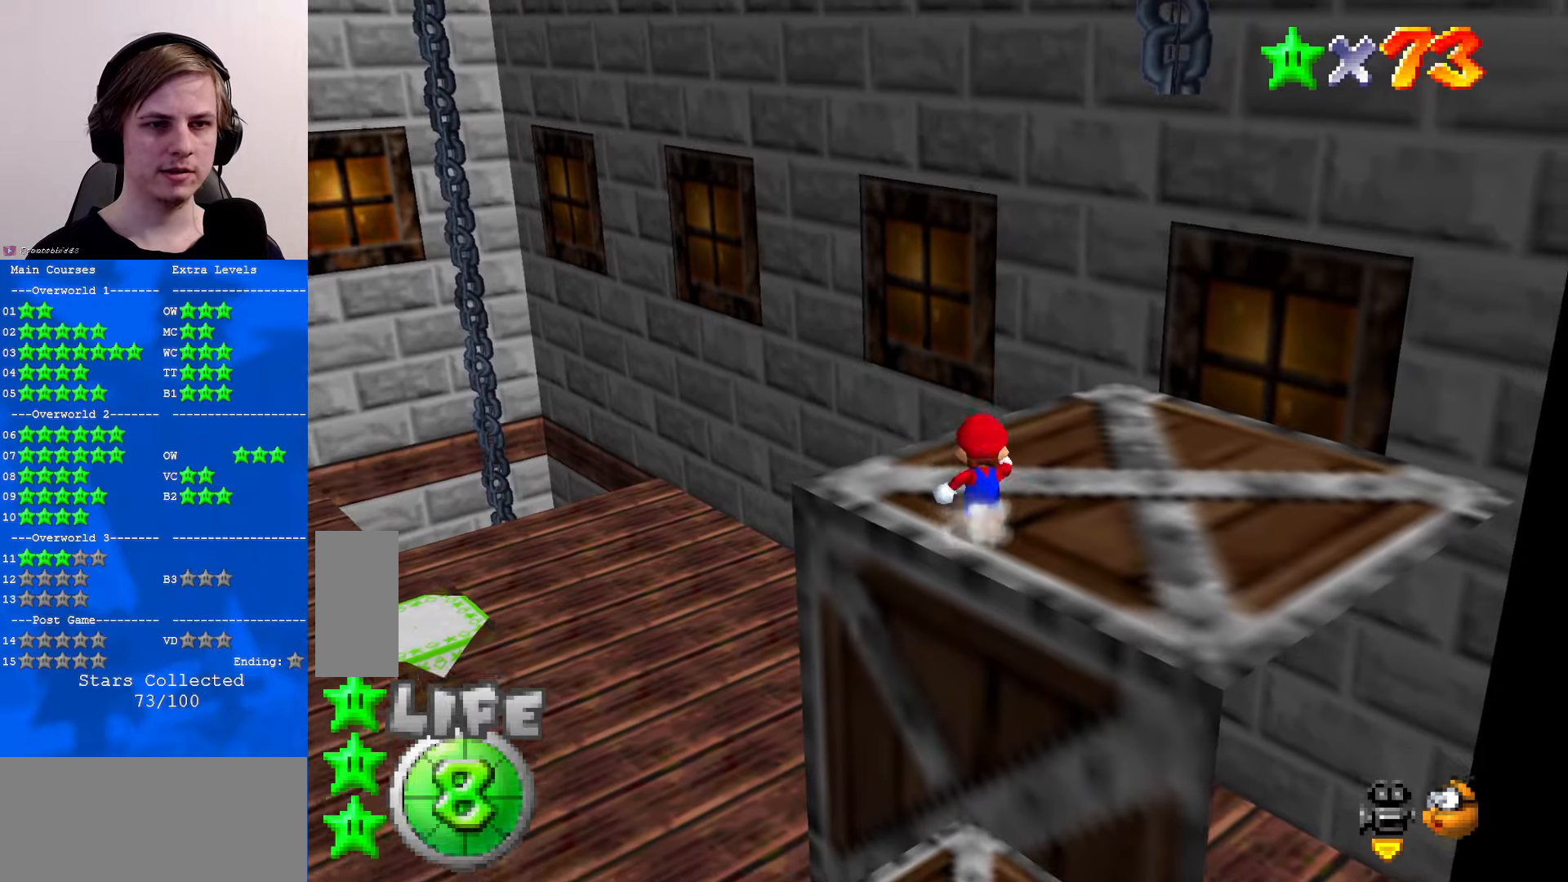
{"buttons": [], "left_stick": "up", "events": [[300, "Z", "down"], [366, "A", "down"], [433, "A", "up"], [433, "Z", "up"]]}
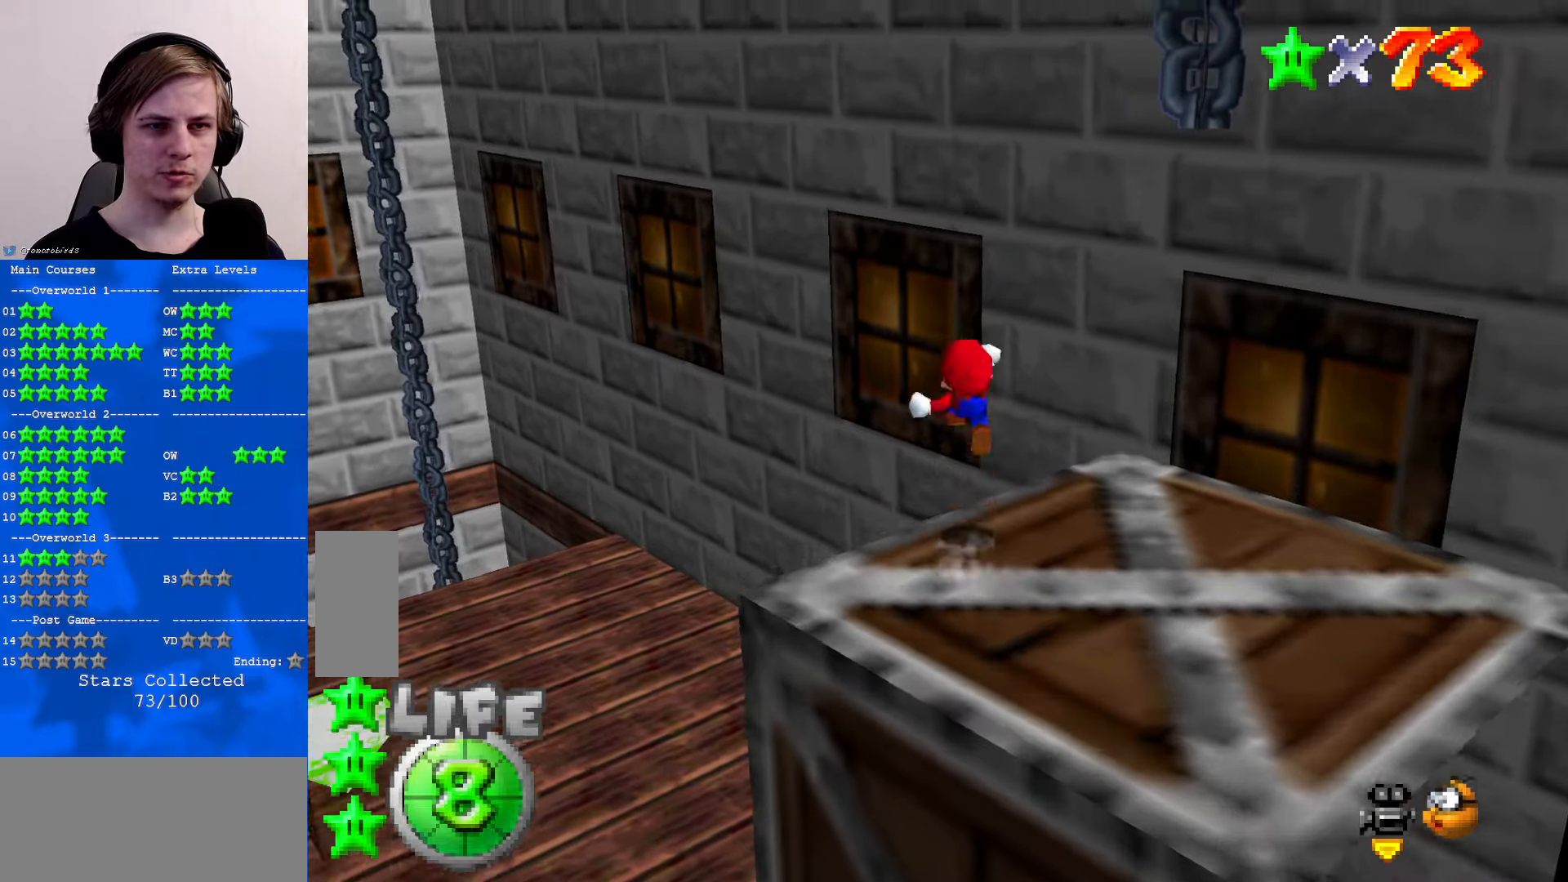
{"buttons": [], "left_stick": "up", "events": [[66, "C_RIGHT", "down"], [166, "C_RIGHT", "up"], [266, "left_stick", "up-right"], [500, "left_stick", "up"]]}
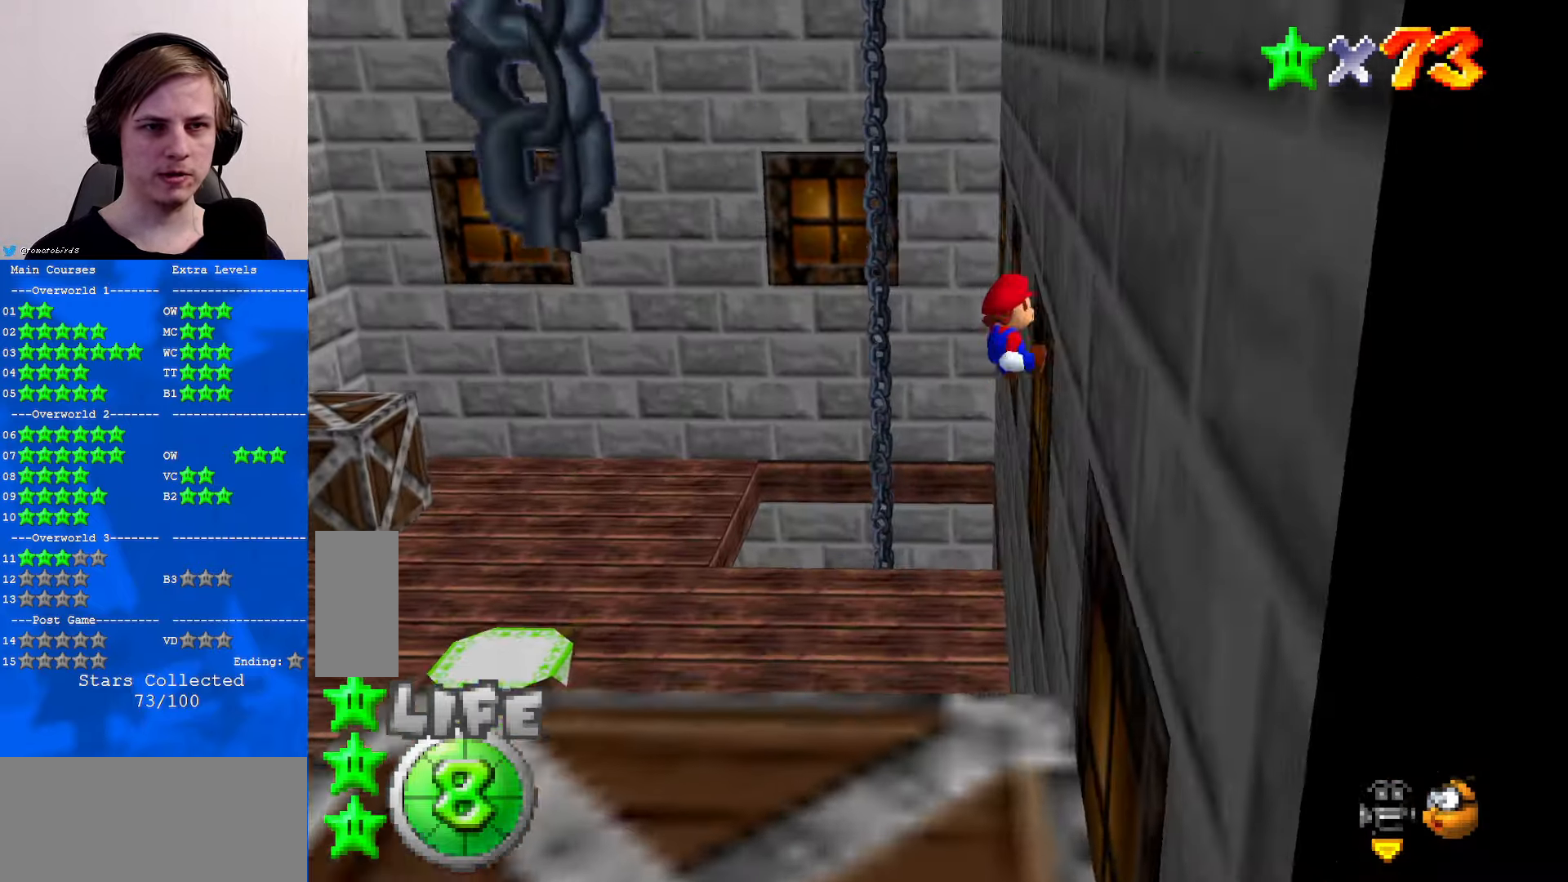
{"buttons": [], "left_stick": "left", "events": [[33, "A", "down"], [33, "B", "down"], [33, "left_stick", "up-left"], [133, "A", "up"], [133, "B", "up"], [466, "left_stick", "left"]]}
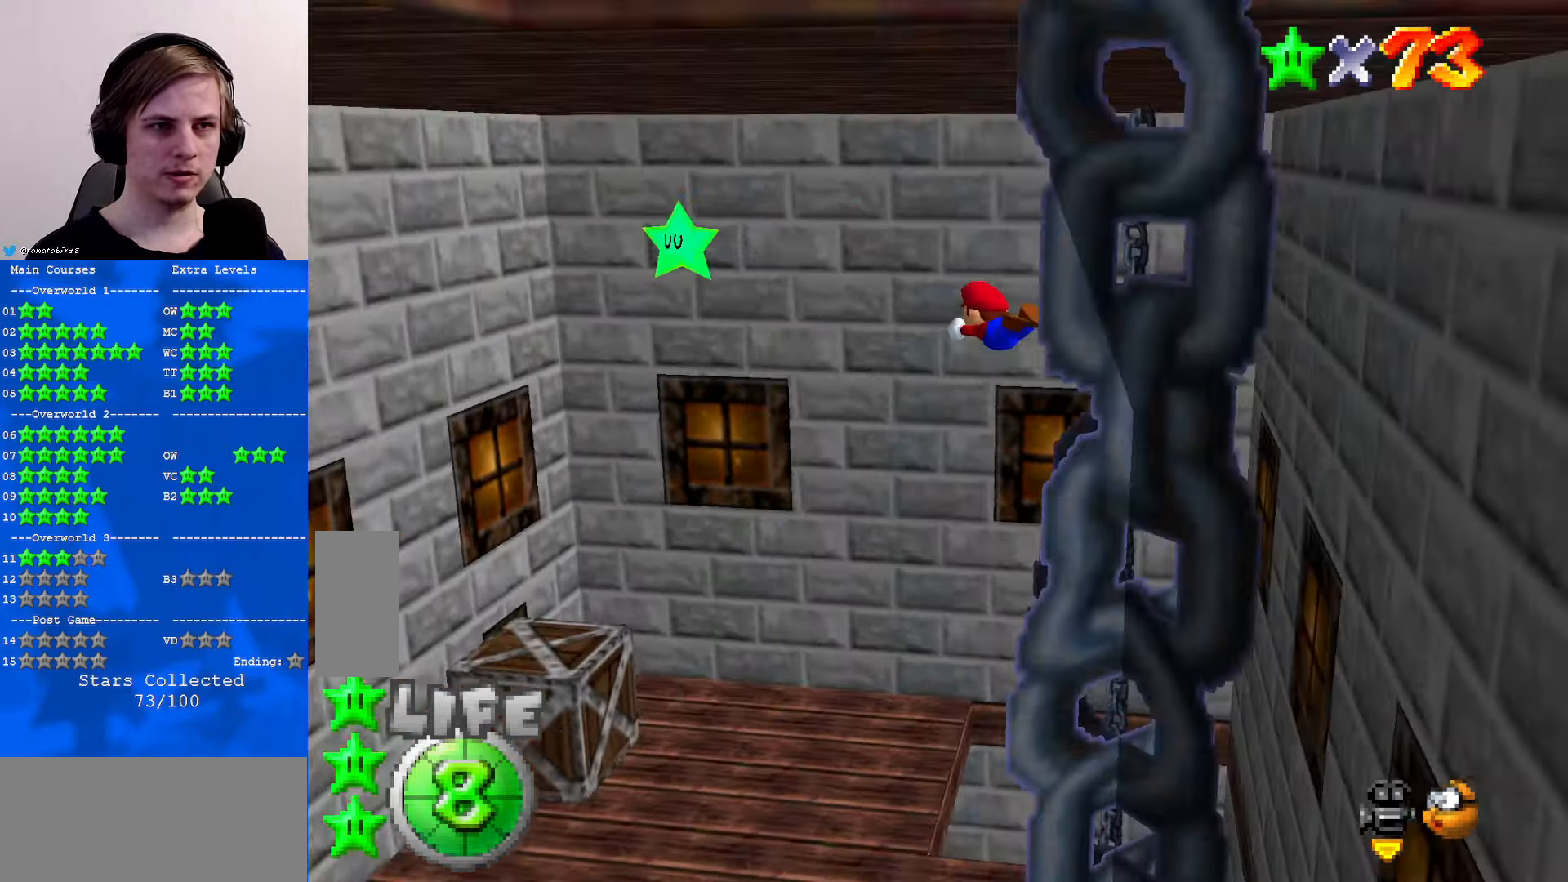
{"buttons": ["C_RIGHT"], "left_stick": "down", "events": [[300, "C_RIGHT", "down"], [300, "left_stick", "down-left"], [366, "C_RIGHT", "up"], [400, "left_stick", "down"], [466, "C_RIGHT", "down"]]}
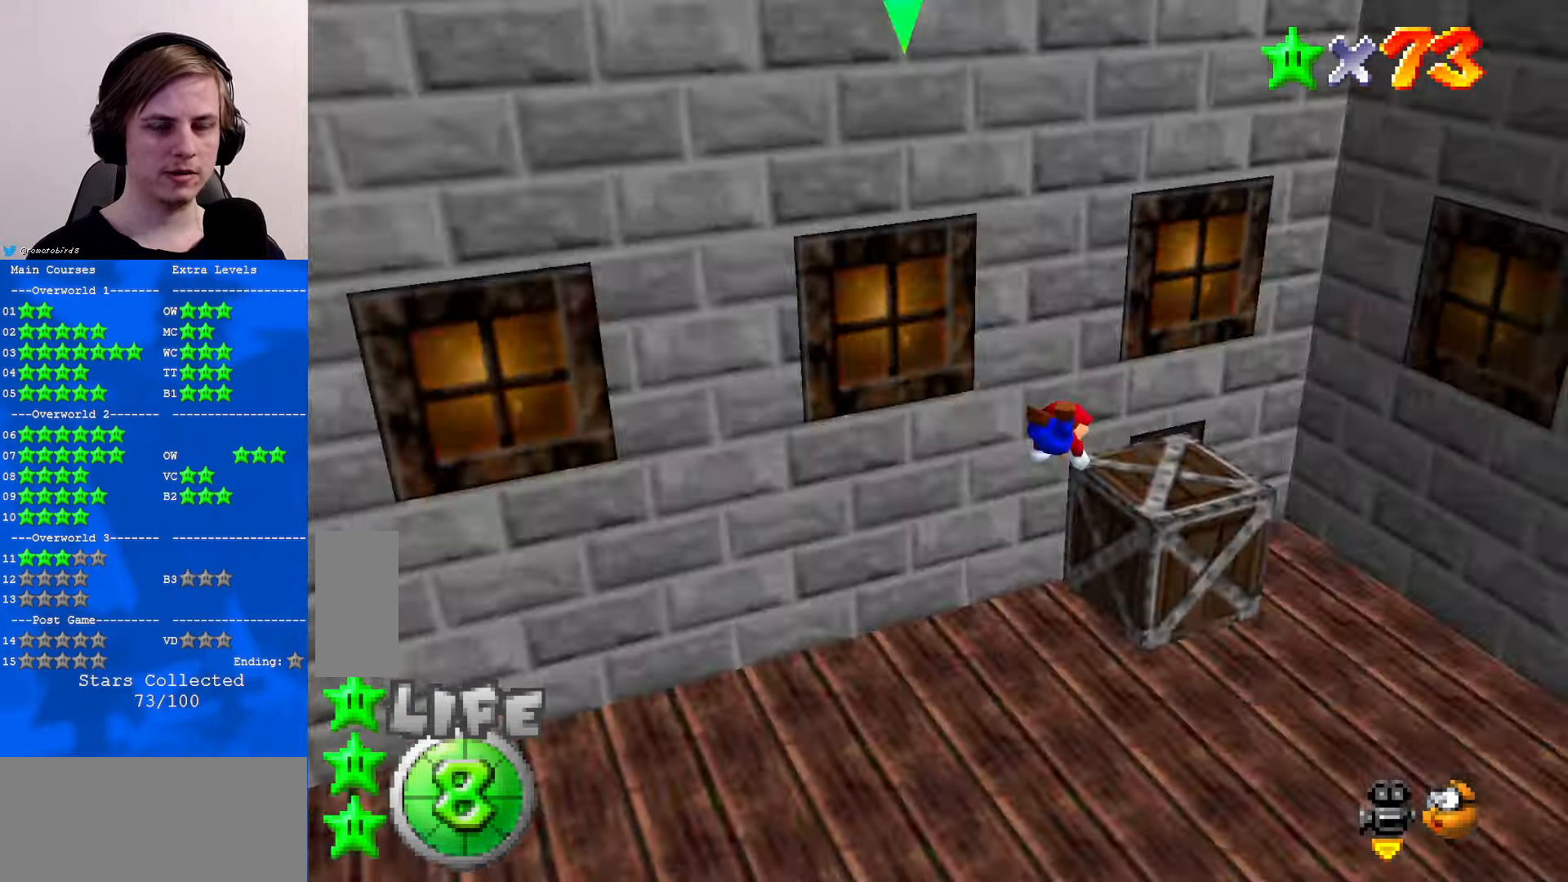
{"buttons": [], "left_stick": "up", "events": [[66, "C_RIGHT", "up"], [133, "C_RIGHT", "down"], [133, "left_stick", "down-left"], [233, "left_stick", "left"], [266, "C_RIGHT", "up"], [366, "C_RIGHT", "down"], [433, "C_RIGHT", "up"], [466, "left_stick", "up"]]}
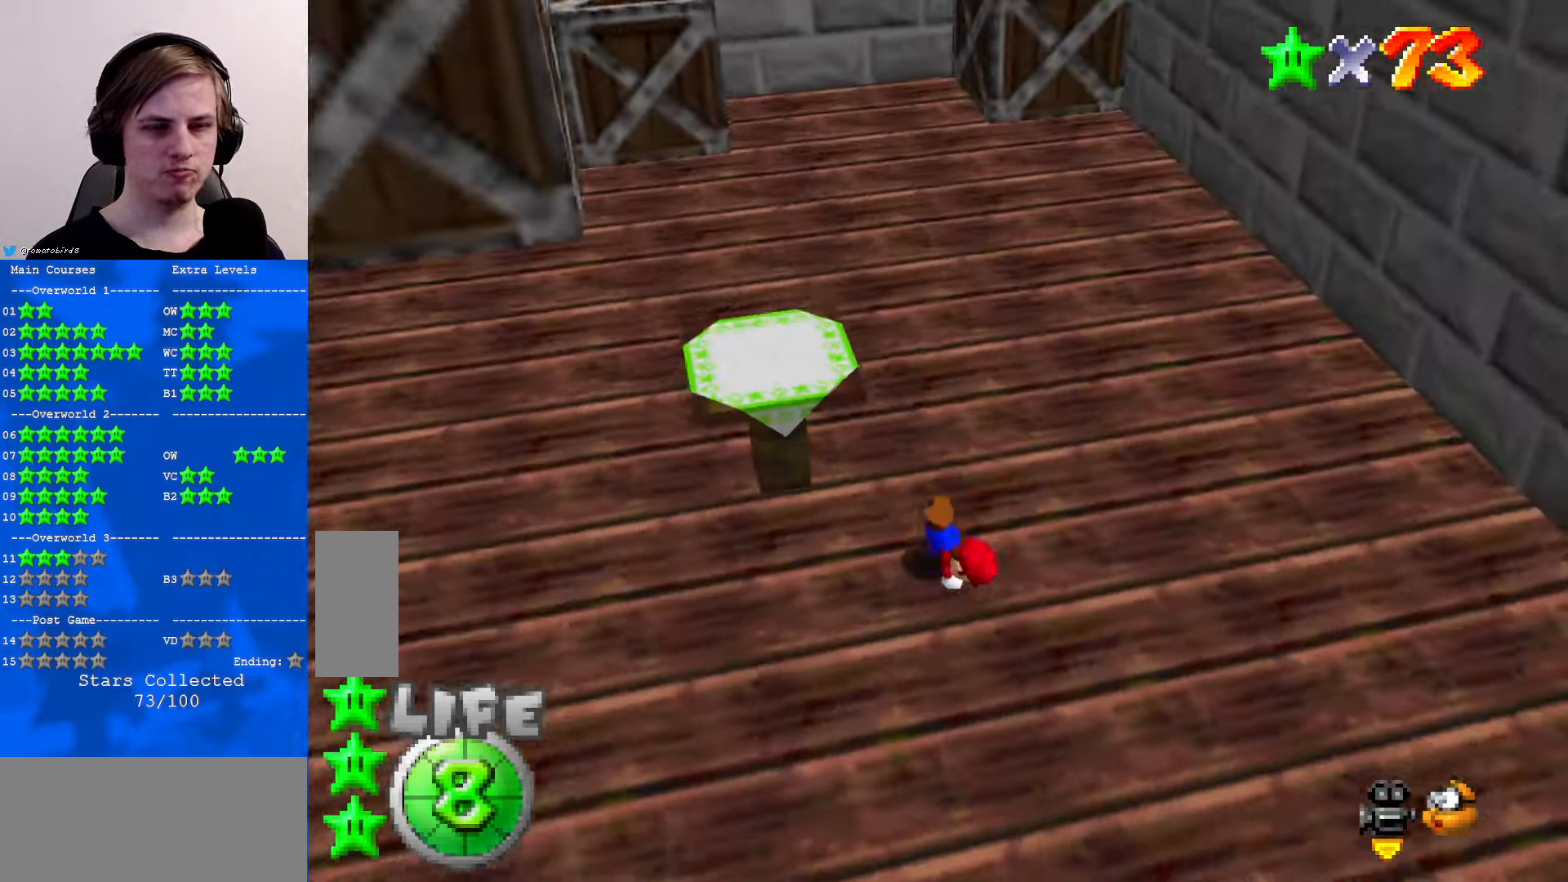
{"buttons": [], "left_stick": "right", "events": [[66, "A", "down"], [66, "left_stick", "up-right"], [133, "A", "up"], [266, "left_stick", "right"], [366, "C_RIGHT", "down"], [500, "C_RIGHT", "up"]]}
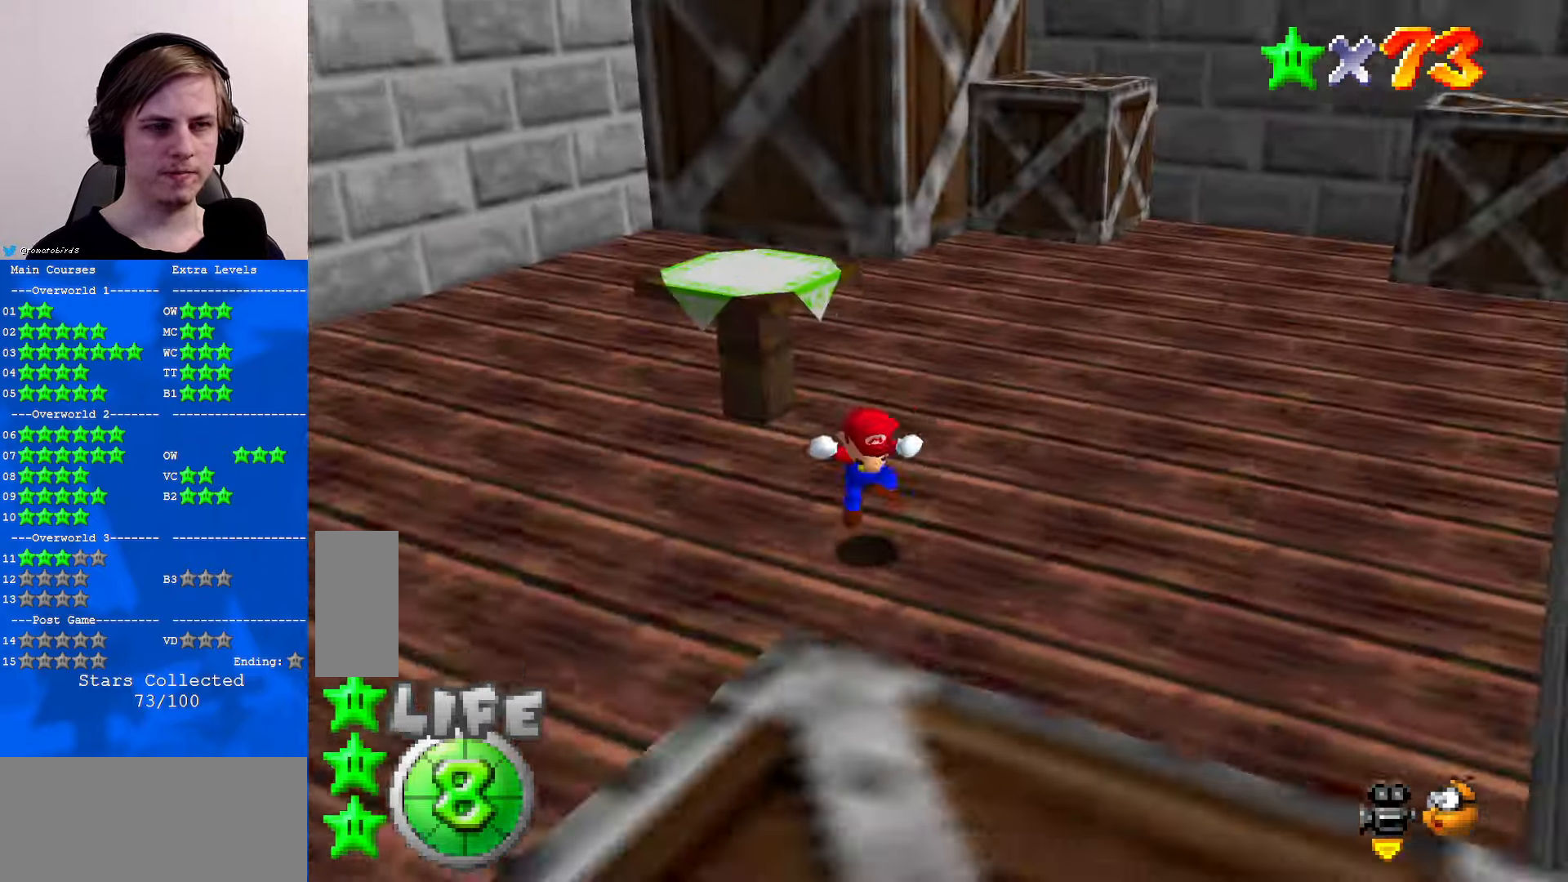
{"buttons": [], "left_stick": "up-right", "events": [[266, "left_stick", "up-right"]]}
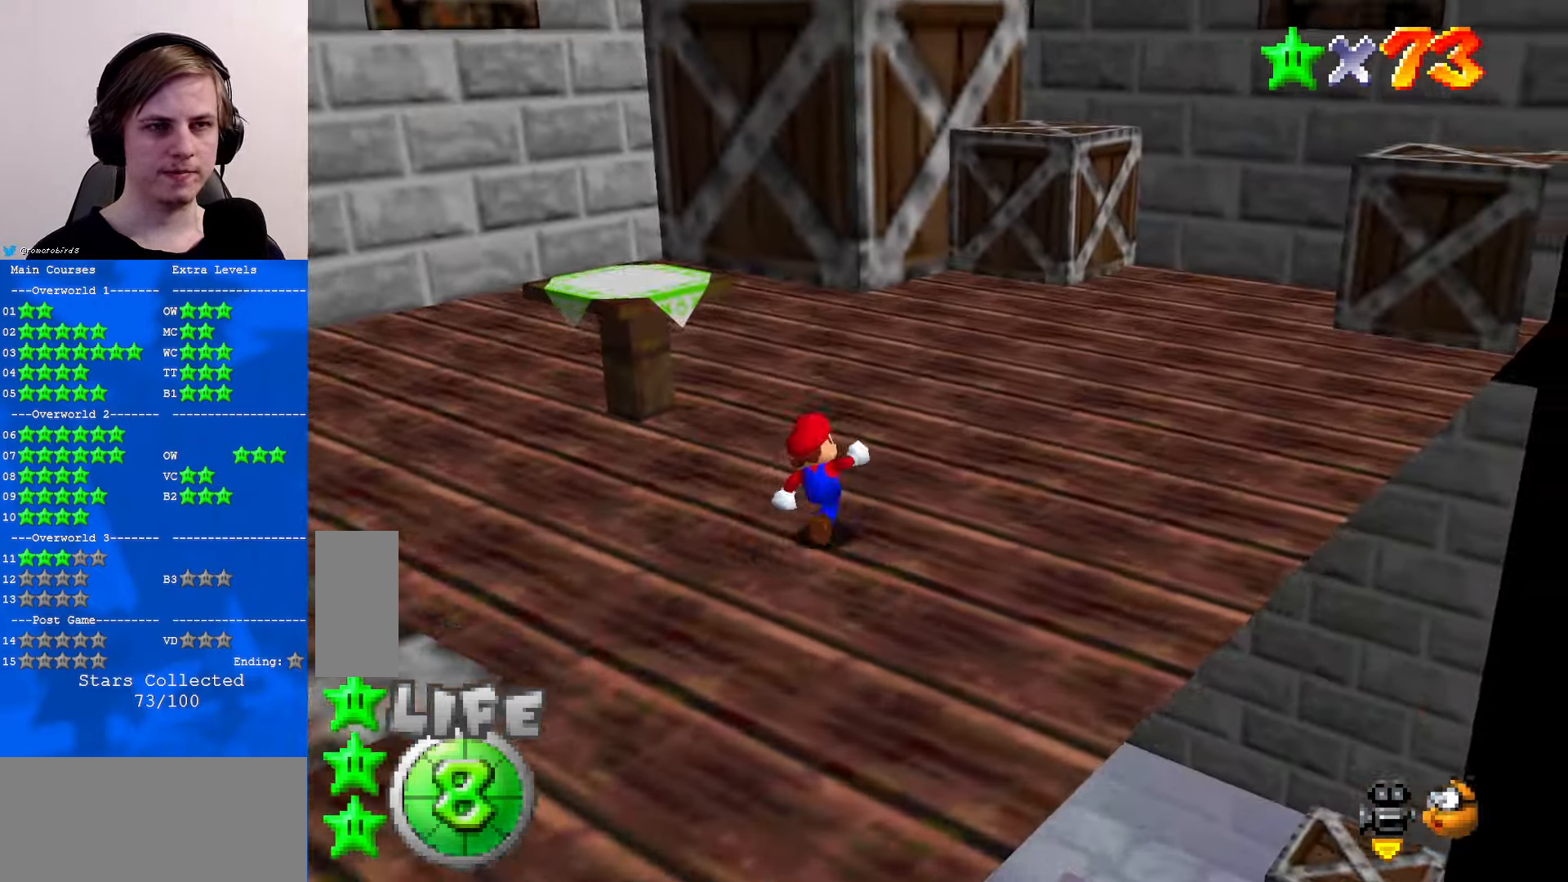
{"buttons": [], "left_stick": "up-right", "events": [[133, "A", "down"], [500, "A", "up"]]}
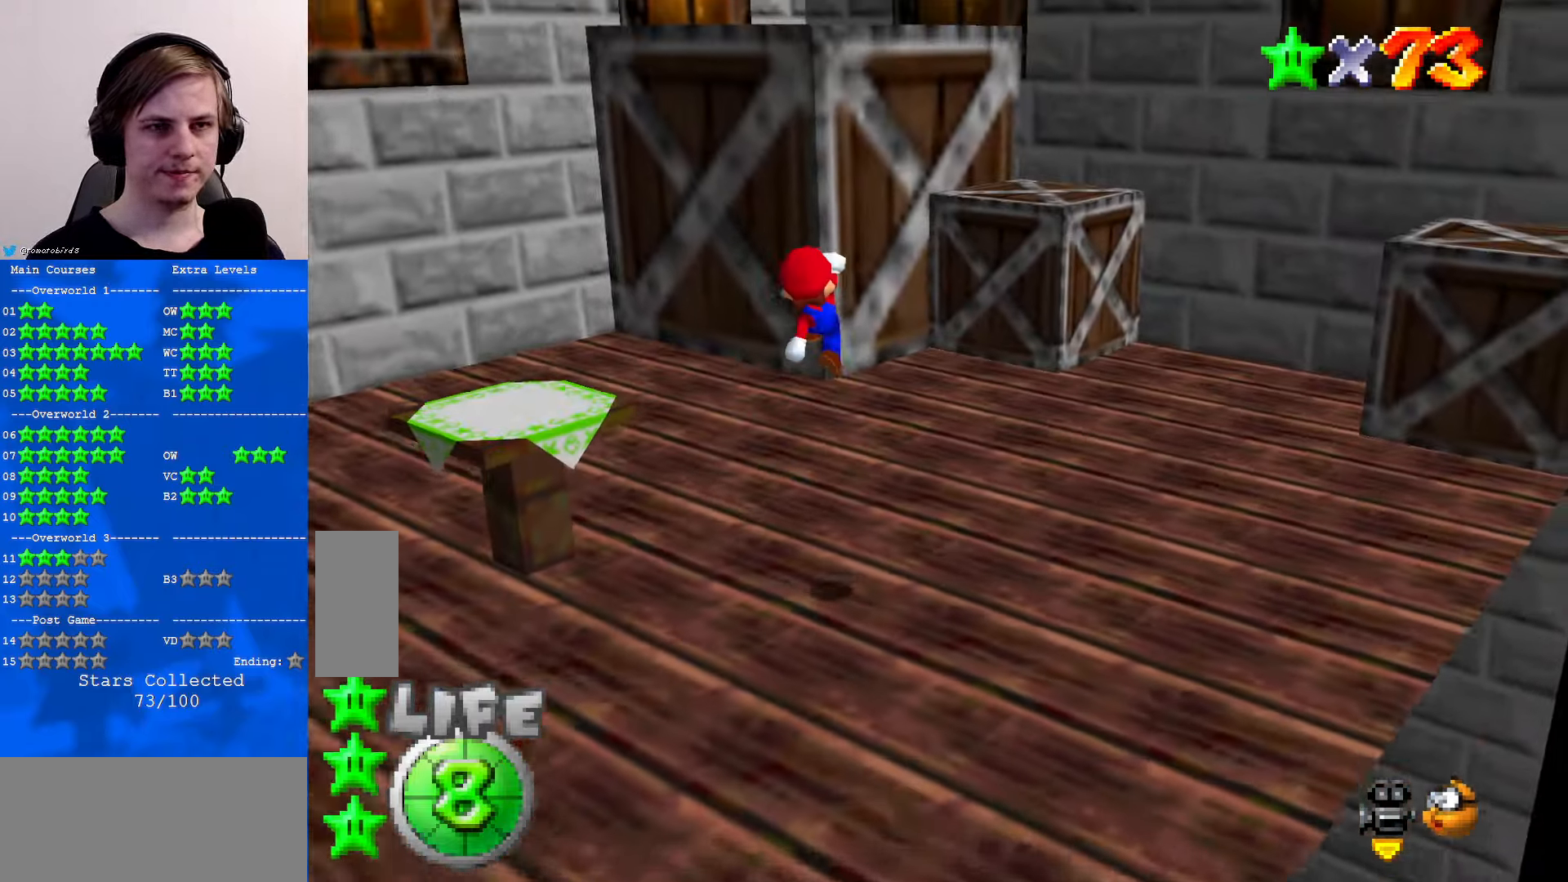
{"buttons": ["A"], "left_stick": "up-right", "events": [[500, "A", "down"]]}
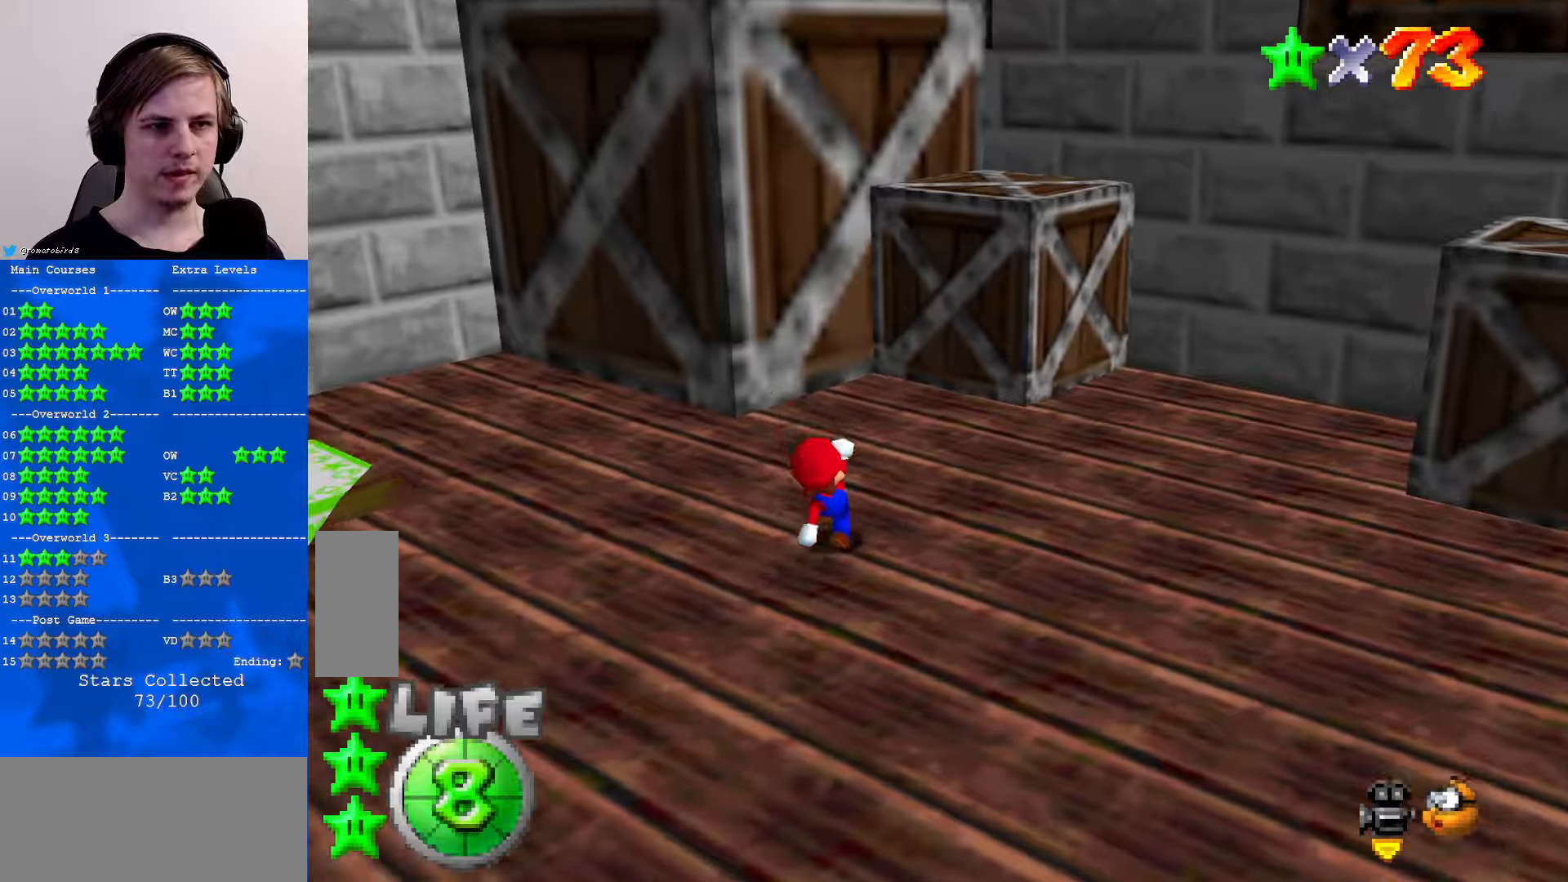
{"buttons": [], "left_stick": "up-right", "events": [[400, "A", "up"]]}
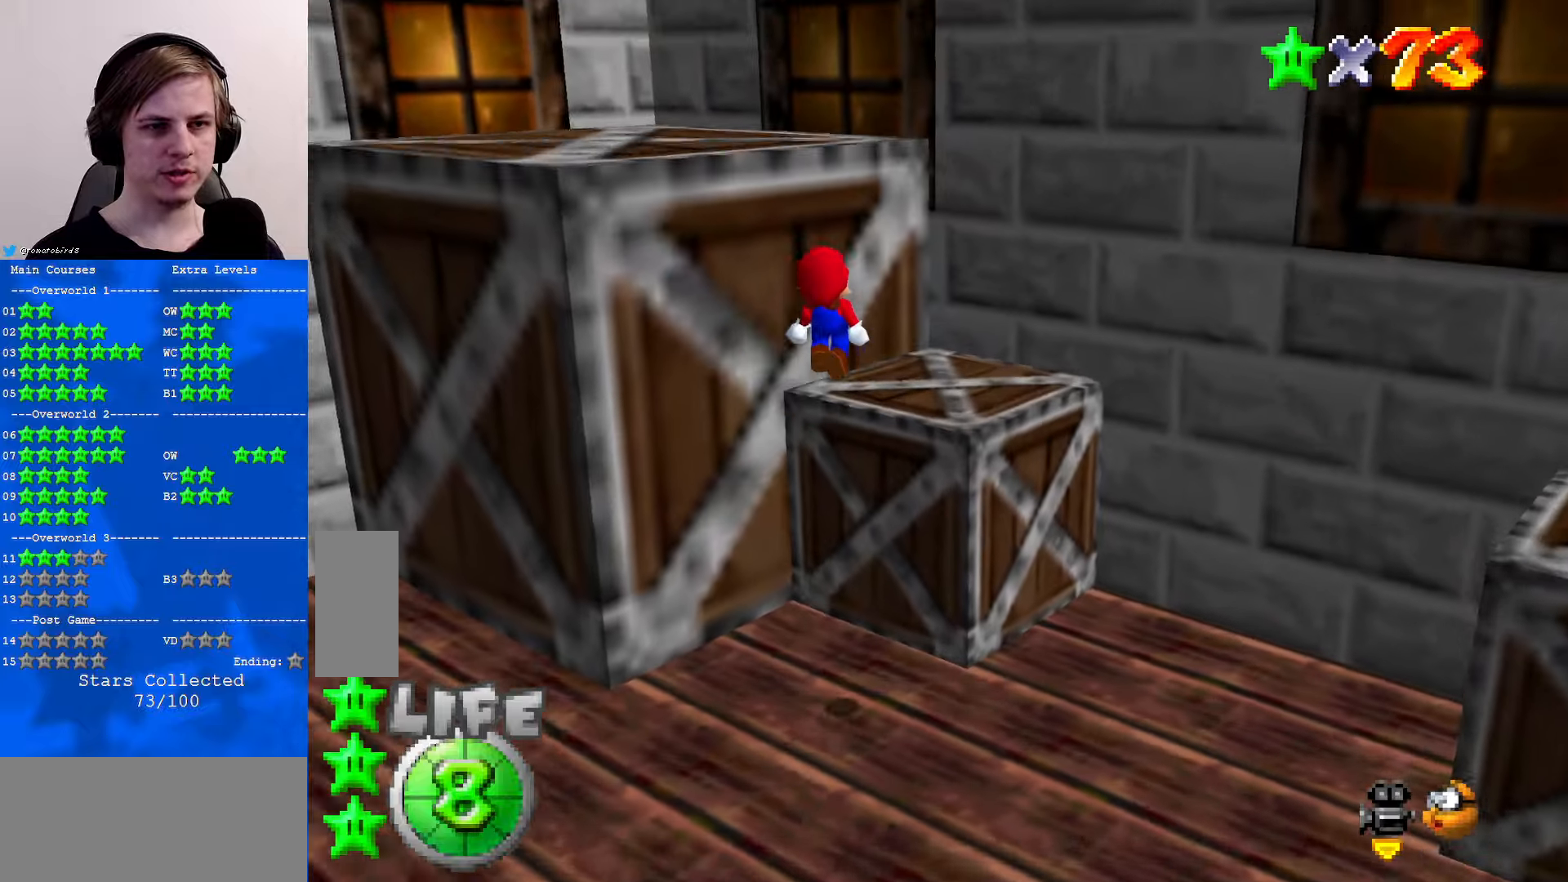
{"buttons": [], "left_stick": "up-left", "events": [[67, "C_RIGHT", "down"], [200, "C_RIGHT", "up"], [233, "left_stick", "right"], [467, "left_stick", "up-left"]]}
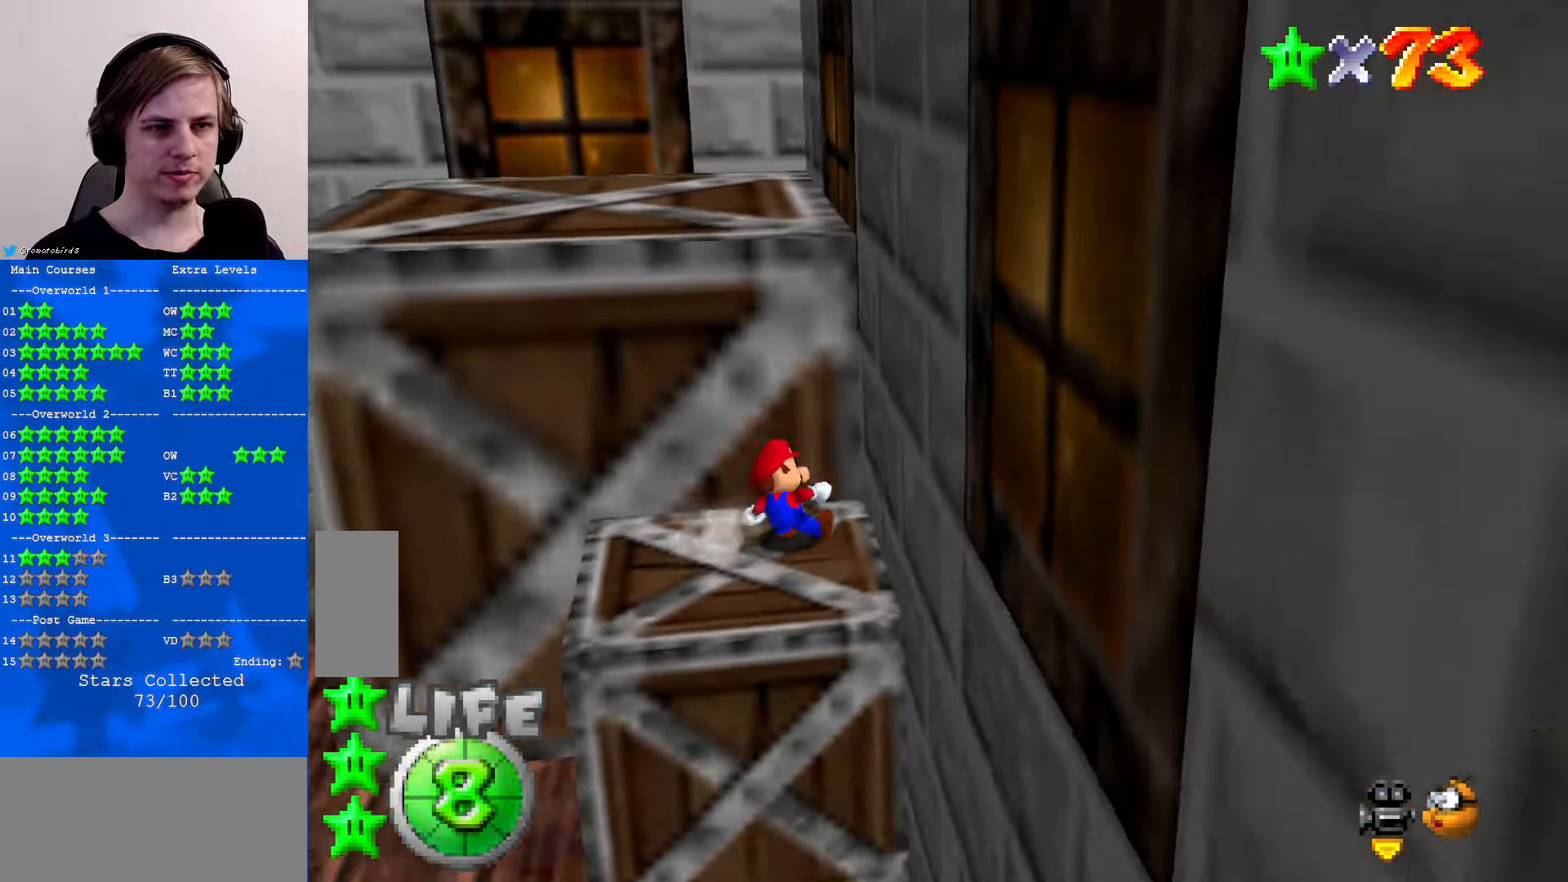
{"buttons": [], "left_stick": "left", "events": [[33, "A", "down"], [100, "A", "up"], [100, "left_stick", "up"], [233, "C_RIGHT", "down"], [300, "left_stick", "center"], [333, "C_RIGHT", "up"], [433, "left_stick", "left"]]}
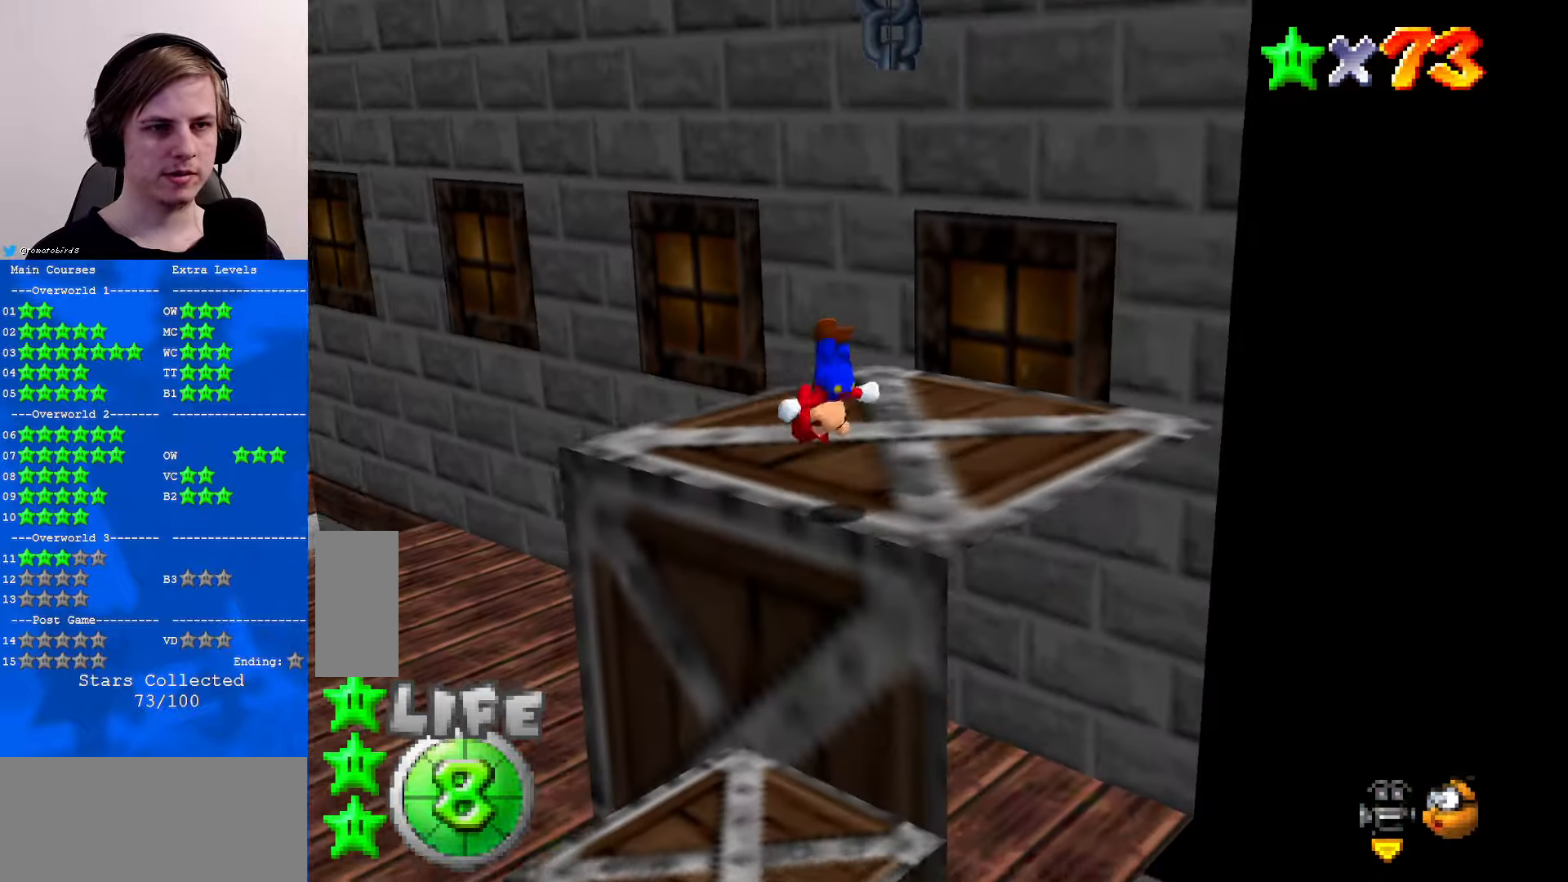
{"buttons": [], "left_stick": "center", "events": [[300, "left_stick", "center"]]}
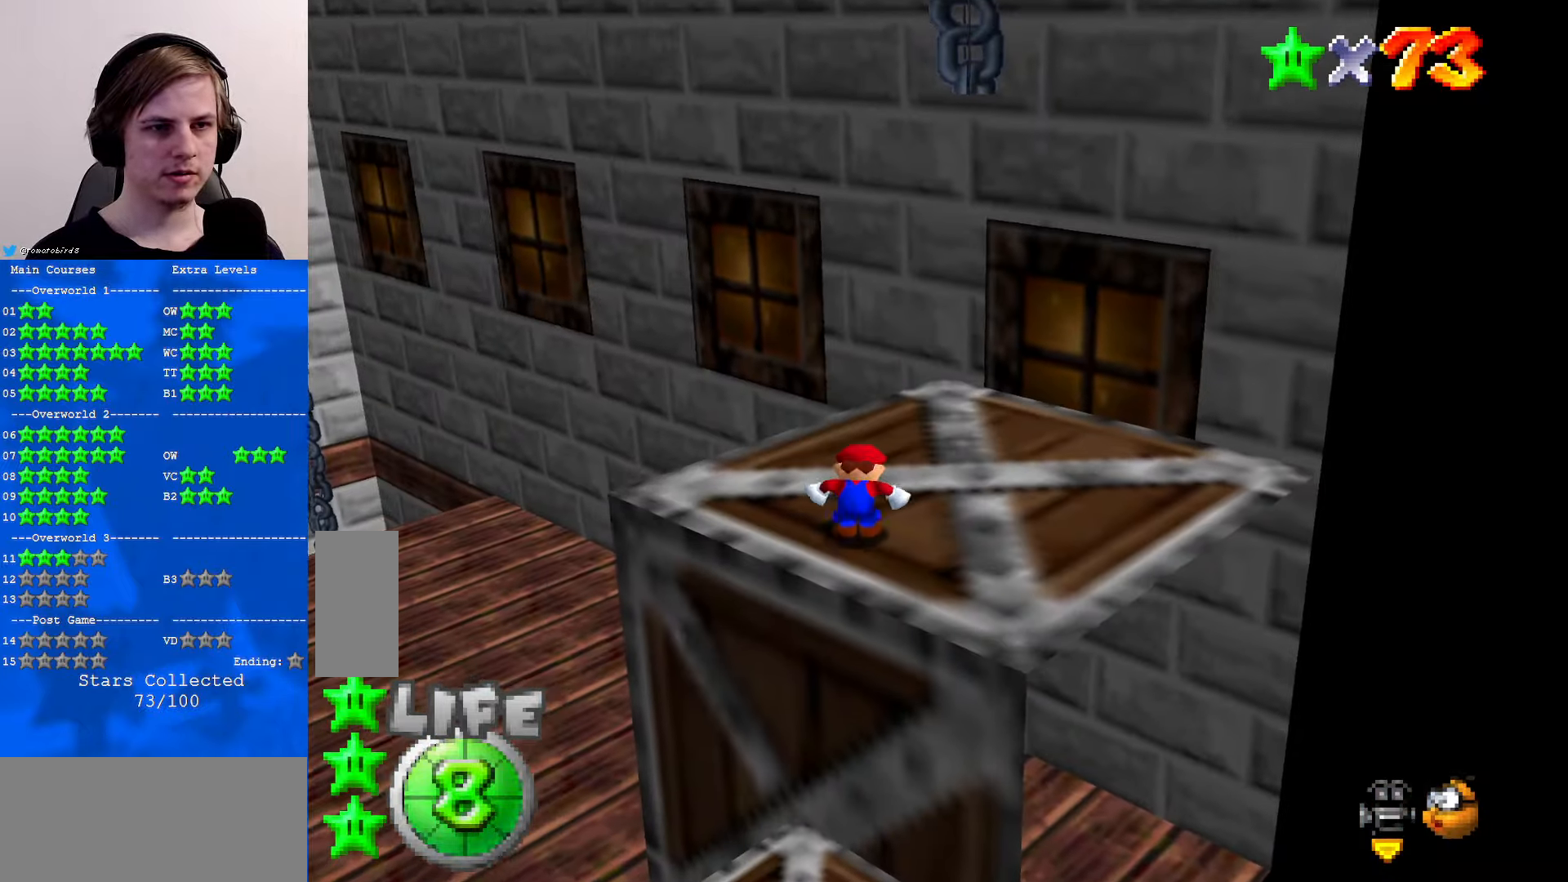
{"buttons": [], "left_stick": "left", "events": [[133, "A", "down"], [200, "A", "up"], [200, "left_stick", "down-left"], [400, "B", "down"], [433, "left_stick", "left"], [500, "B", "up"]]}
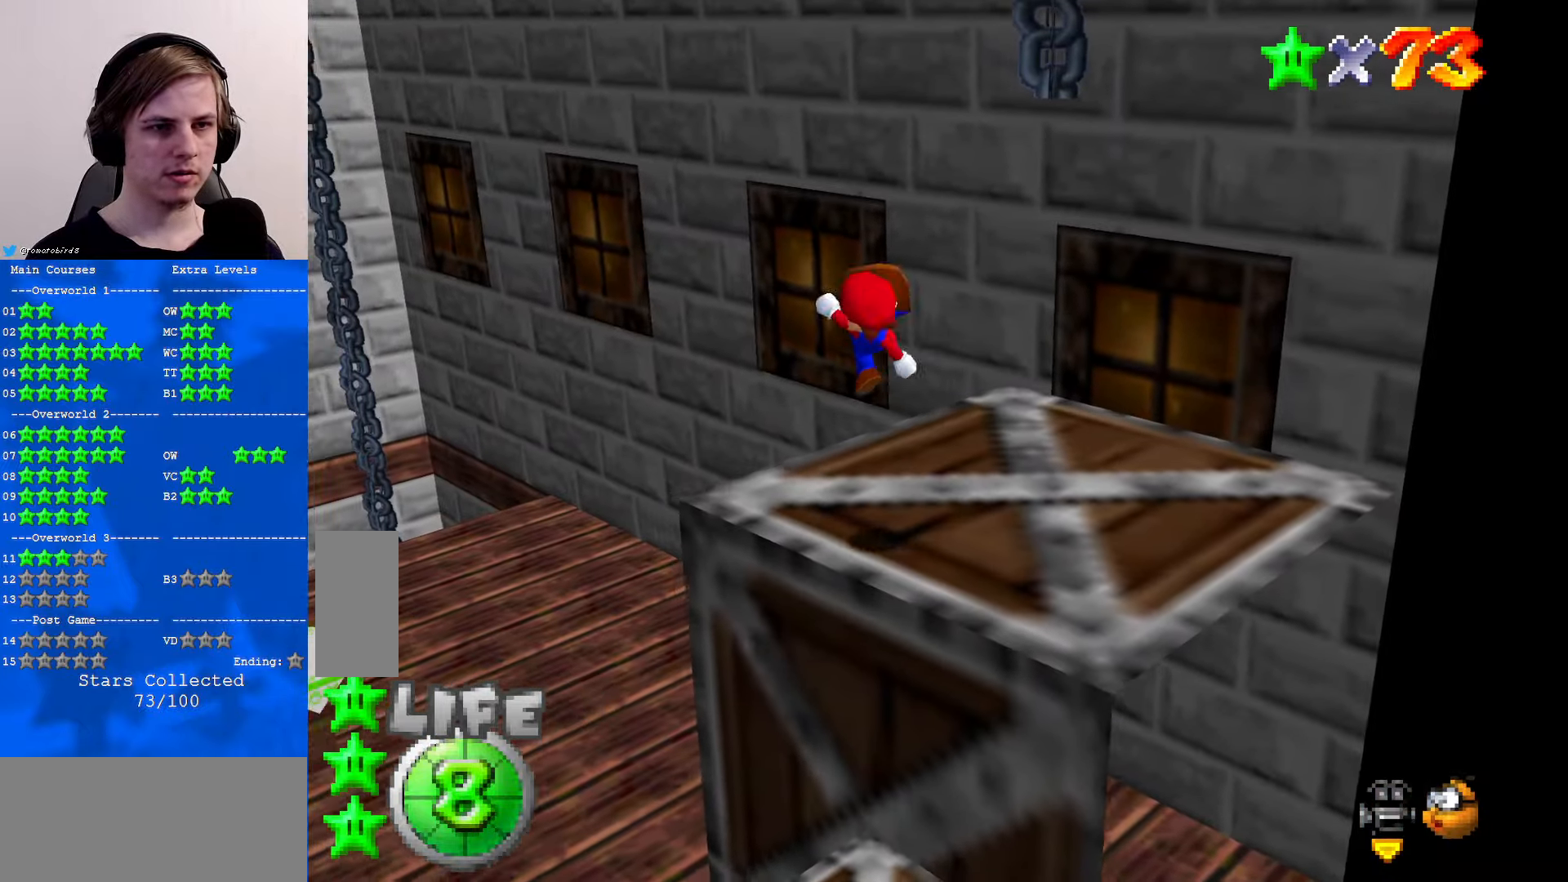
{"buttons": ["A"], "left_stick": "up", "events": [[167, "left_stick", "up-left"], [367, "left_stick", "up"], [467, "A", "down"]]}
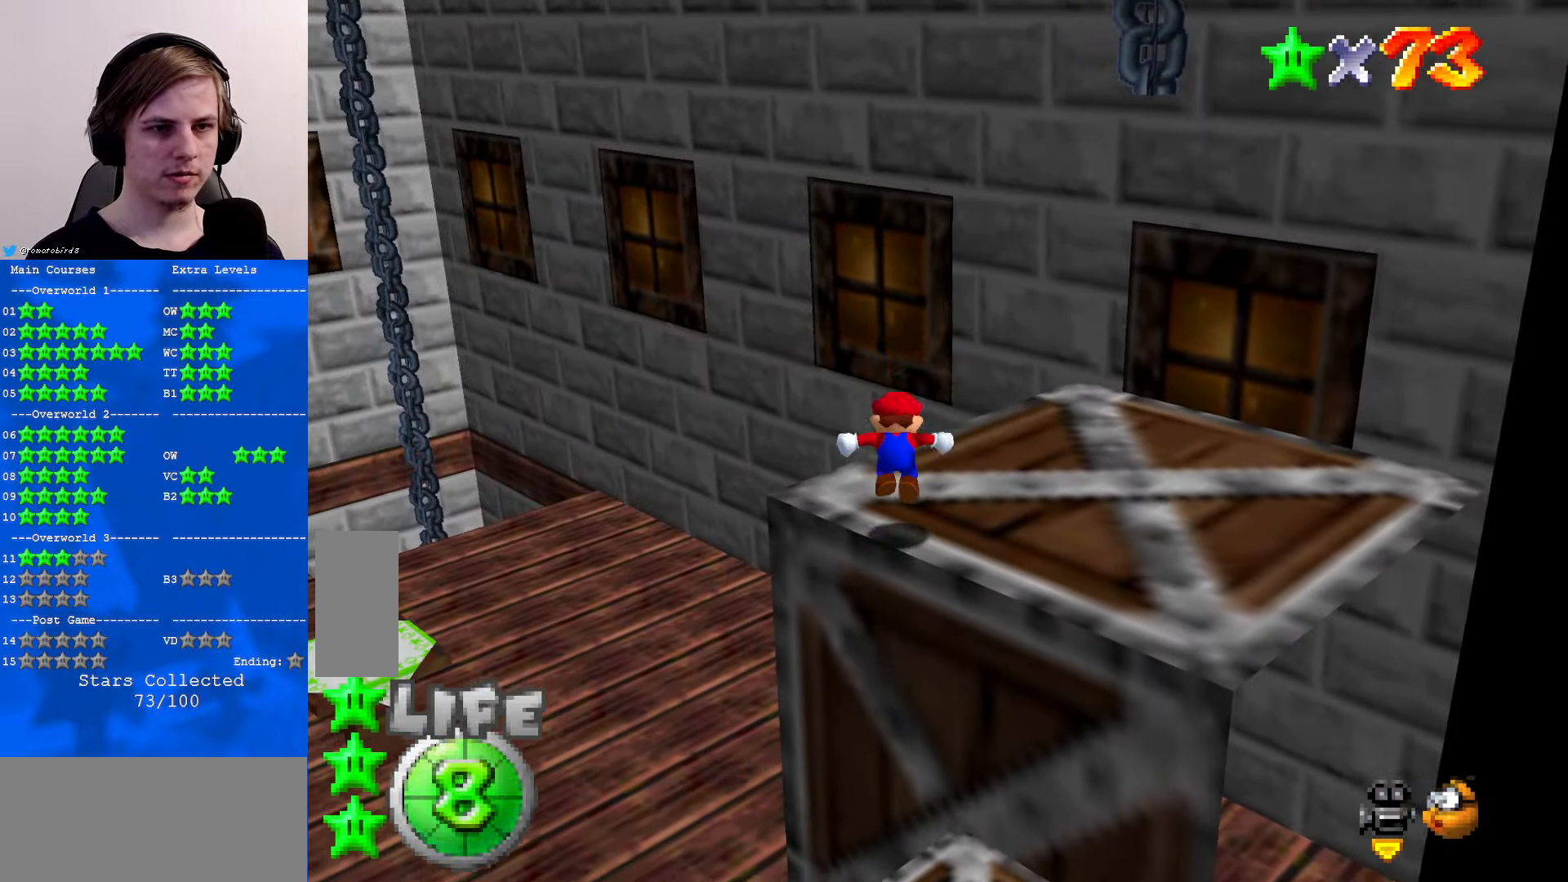
{"buttons": [], "left_stick": "up-left", "events": [[33, "A", "up"], [500, "left_stick", "up-left"]]}
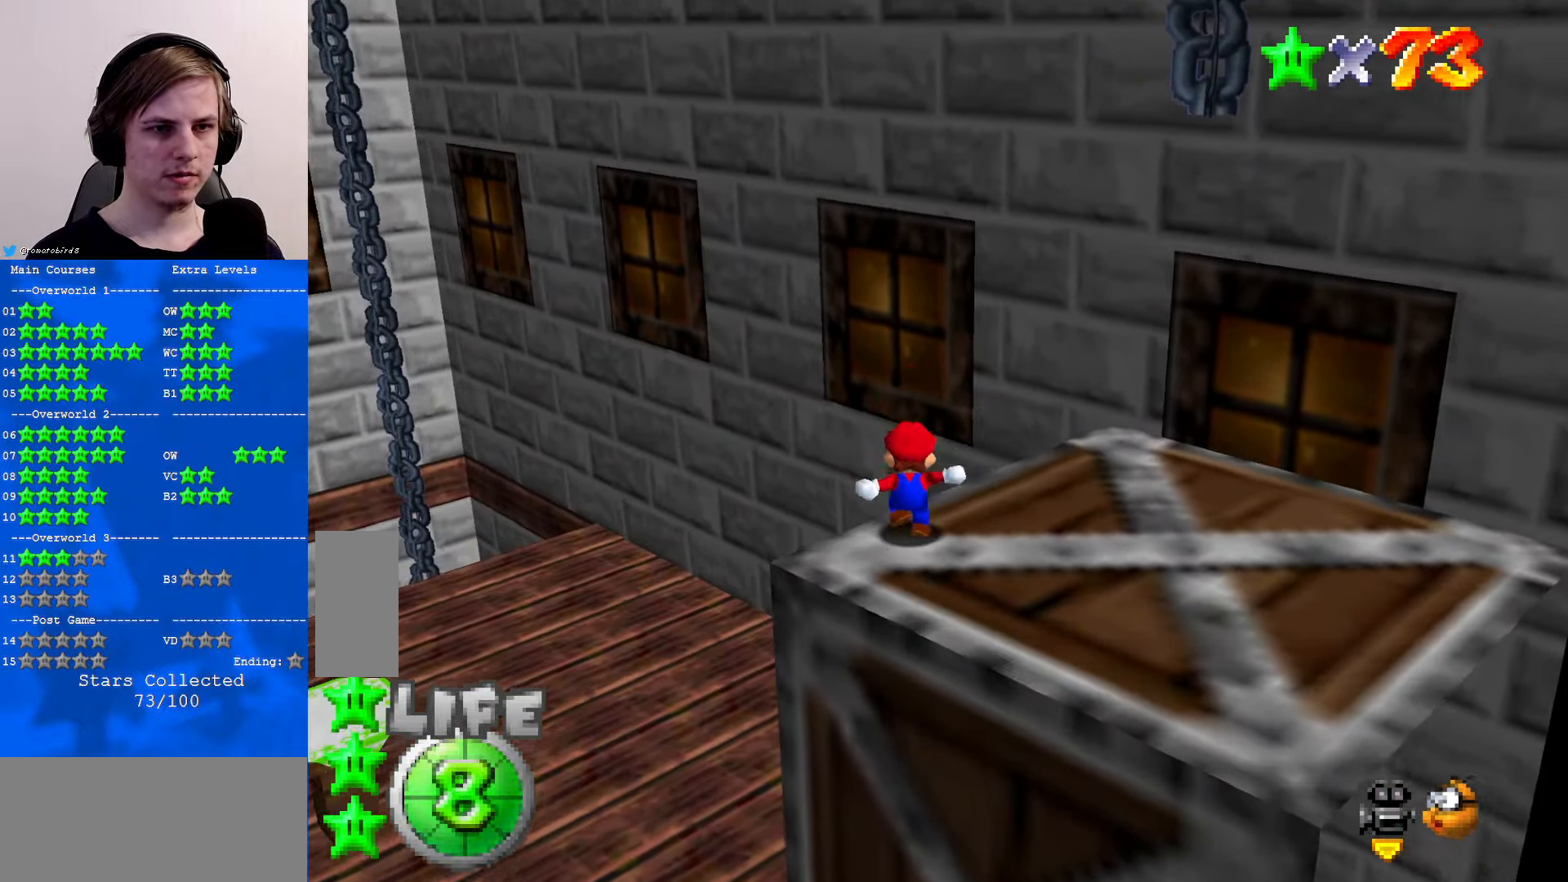
{"buttons": [], "left_stick": "up-left", "events": [[67, "A", "down"], [167, "A", "up"], [300, "C_RIGHT", "down"], [400, "C_RIGHT", "up"]]}
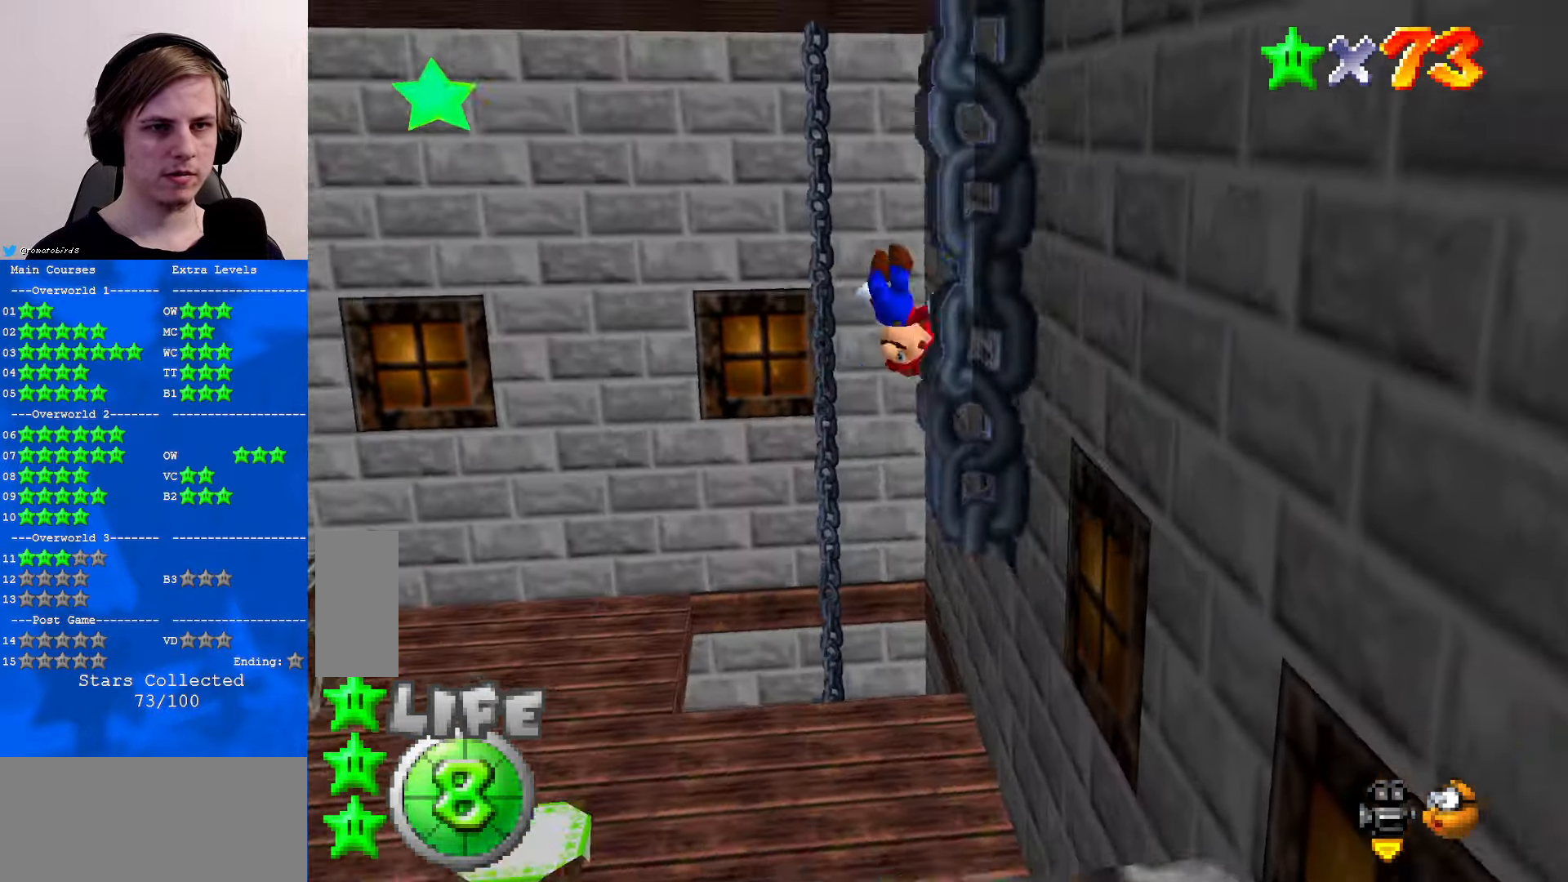
{"buttons": [], "left_stick": "down-left", "events": [[33, "left_stick", "up"], [200, "left_stick", "right"], [467, "left_stick", "down-left"]]}
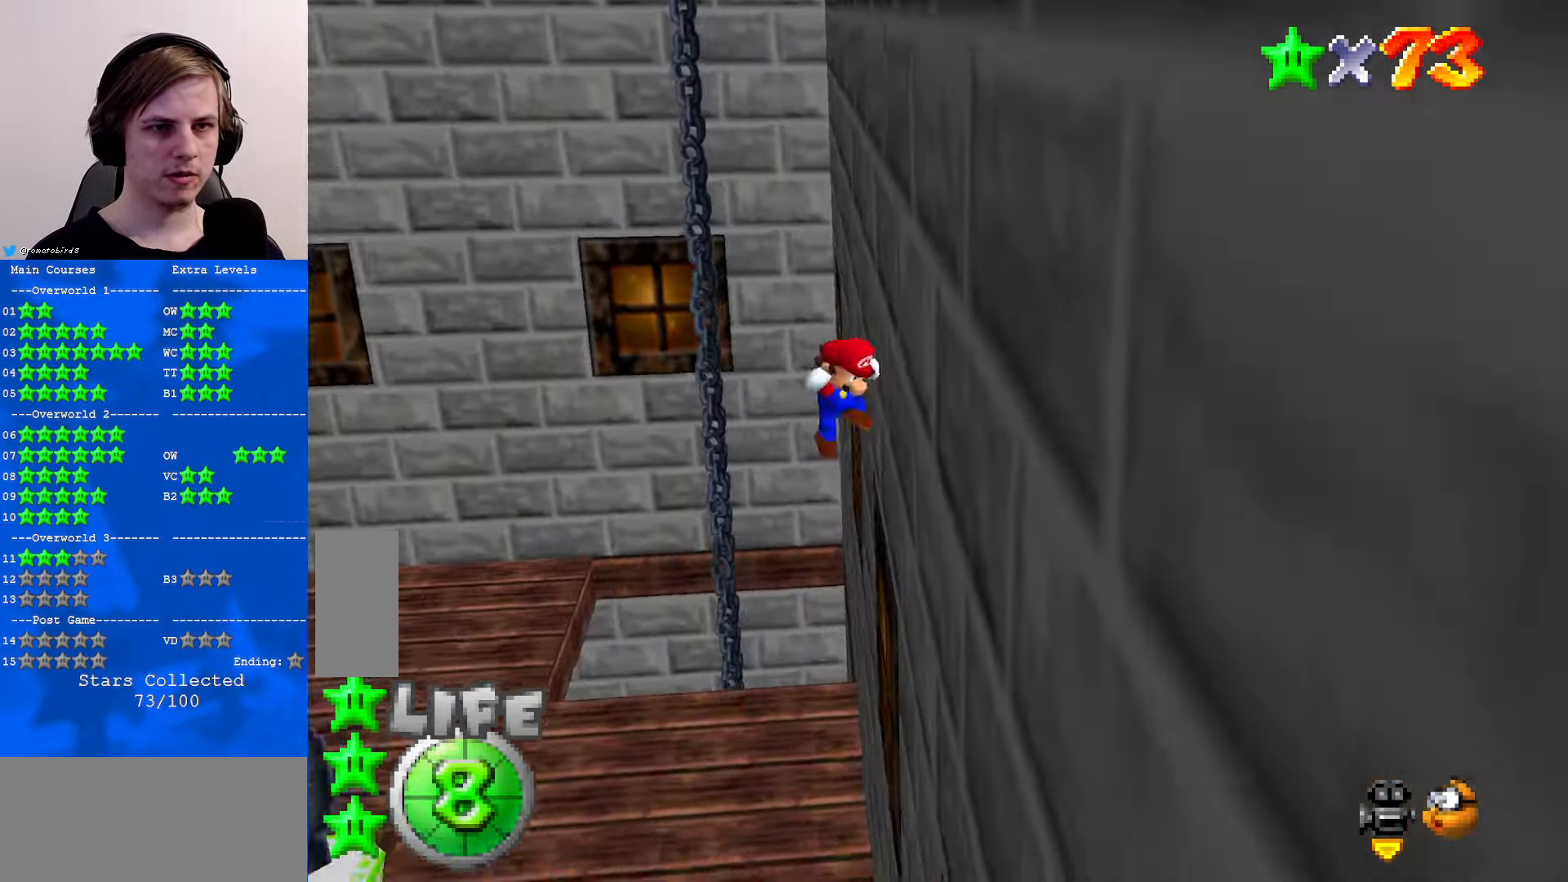
{"buttons": [], "left_stick": "left", "events": [[33, "A", "down"], [33, "left_stick", "left"], [200, "B", "down"], [300, "B", "up"], [367, "A", "up"]]}
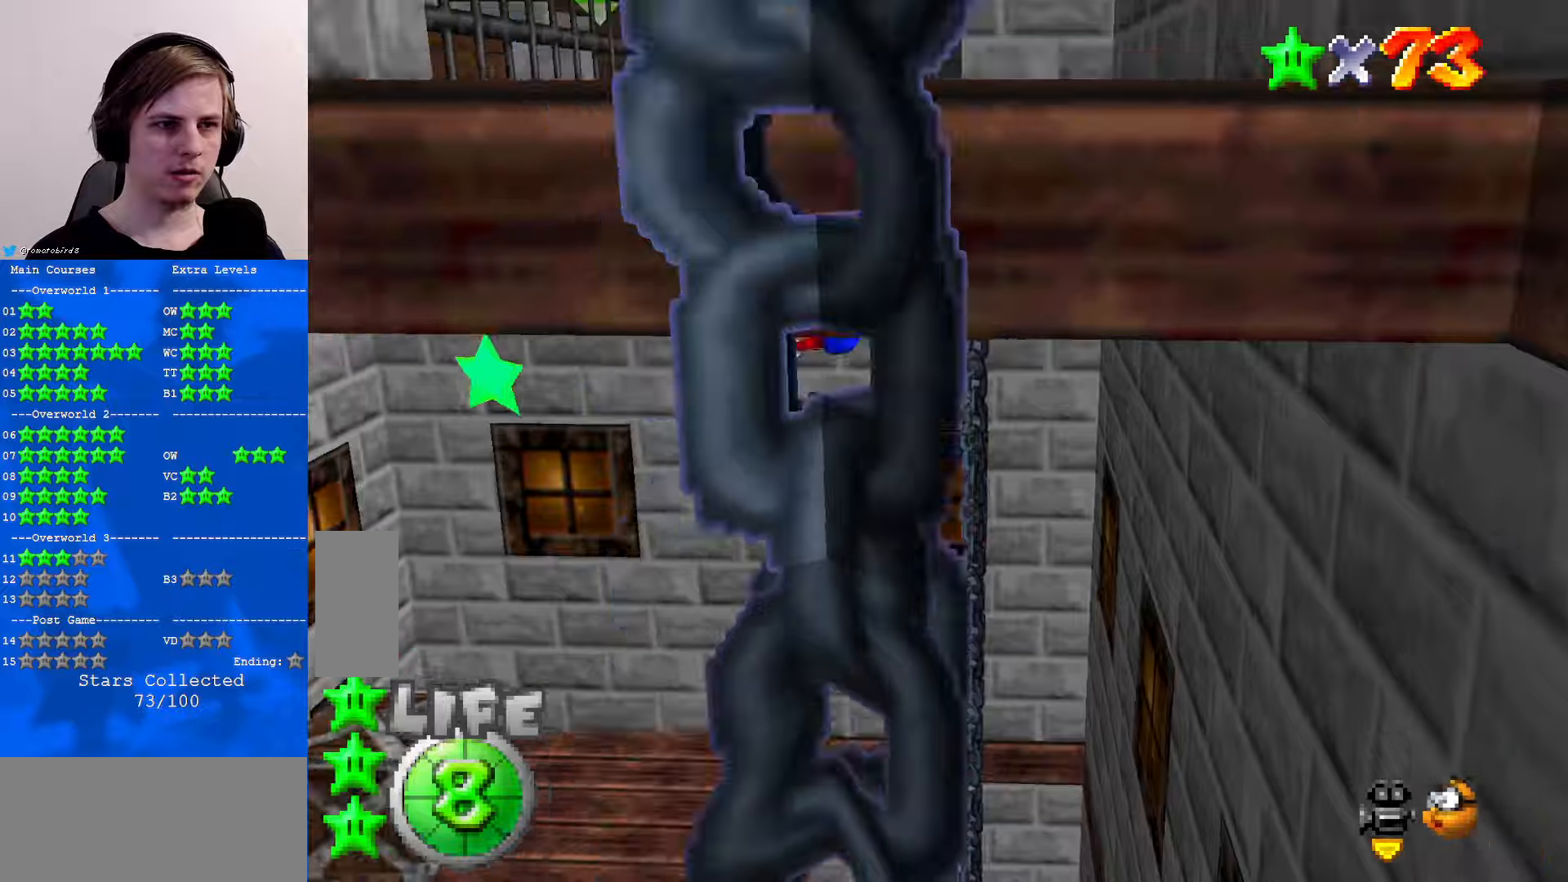
{"buttons": [], "left_stick": "up-left", "events": [[34, "C_RIGHT", "down"], [100, "C_RIGHT", "up"], [200, "left_stick", "up-left"], [267, "C_RIGHT", "down"], [400, "C_RIGHT", "up"]]}
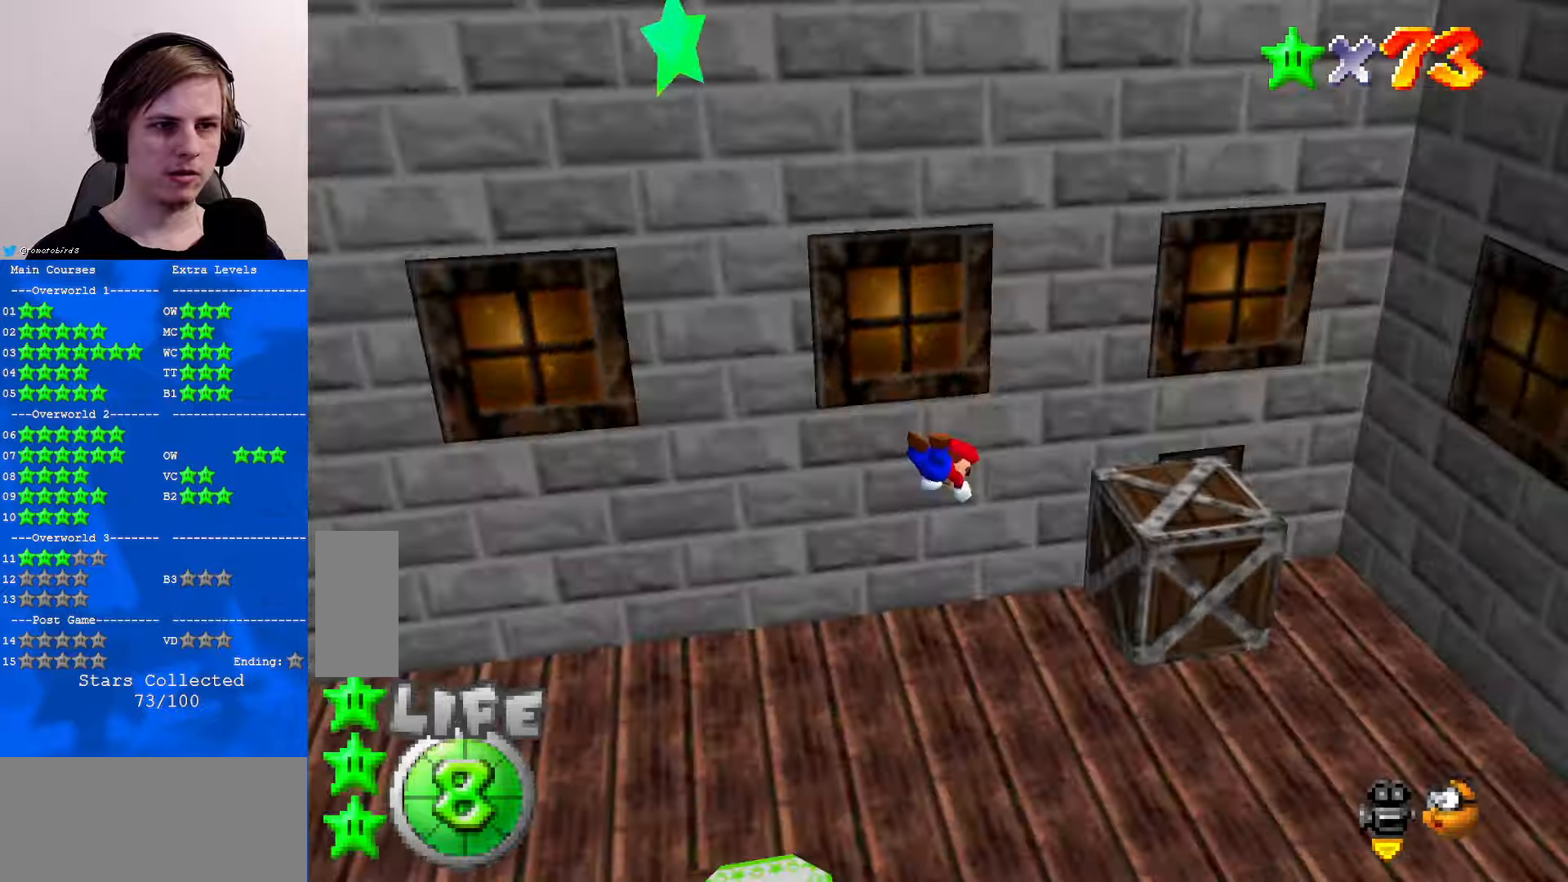
{"buttons": ["A"], "left_stick": "up-left", "events": [[67, "left_stick", "left"], [100, "C_RIGHT", "down"], [234, "C_RIGHT", "up"], [267, "C_RIGHT", "down"], [400, "C_RIGHT", "up"], [467, "B", "down"], [500, "A", "down"], [500, "B", "up"], [500, "left_stick", "up-left"]]}
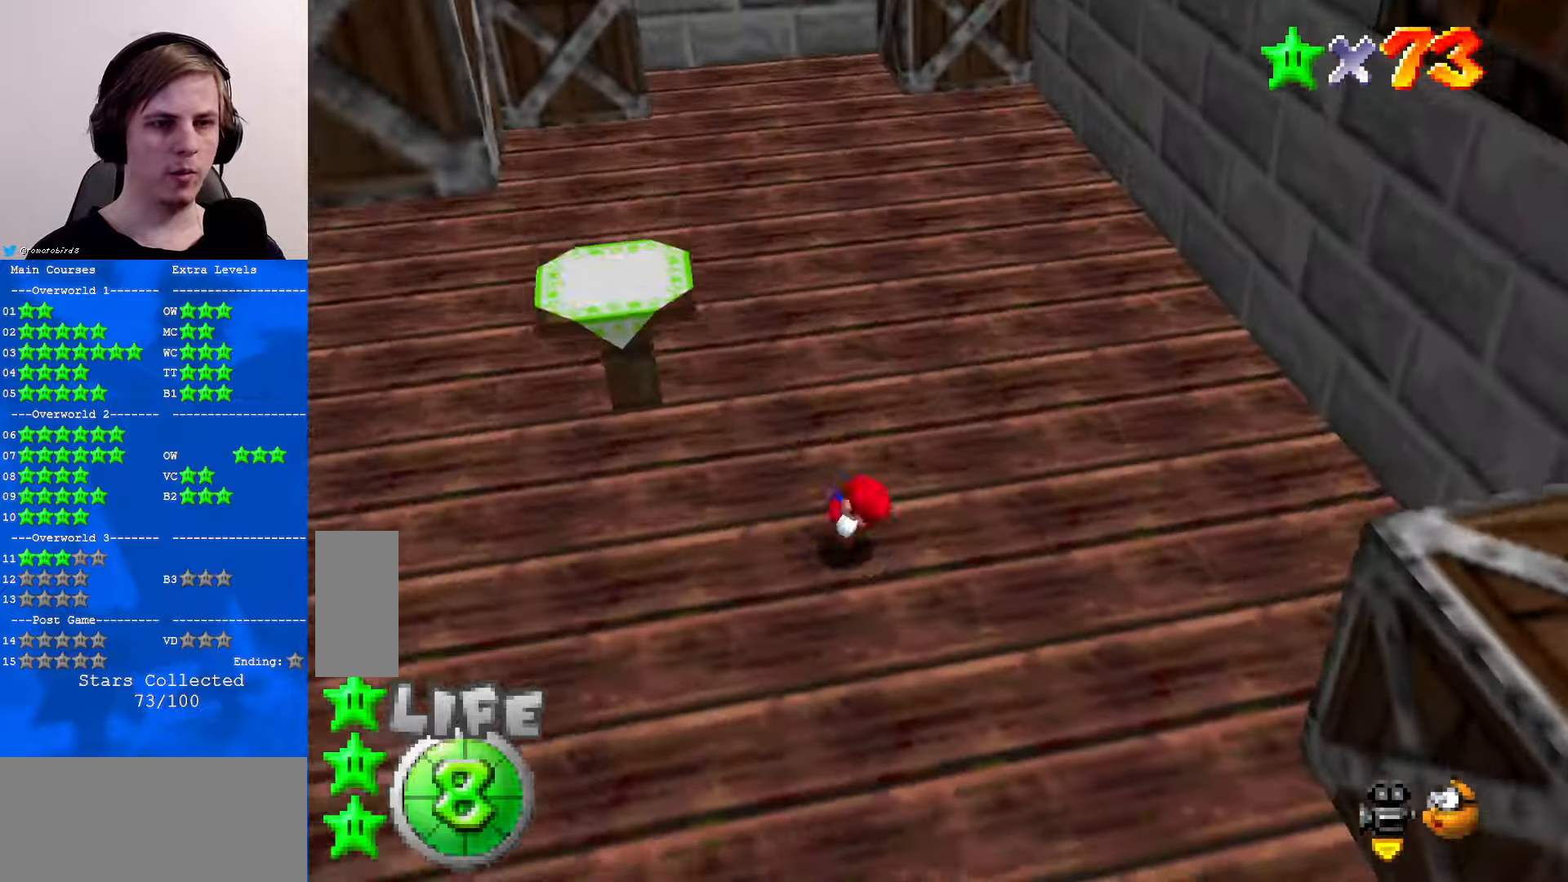
{"buttons": [], "left_stick": "up-right", "events": [[67, "A", "up"], [167, "left_stick", "up-right"]]}
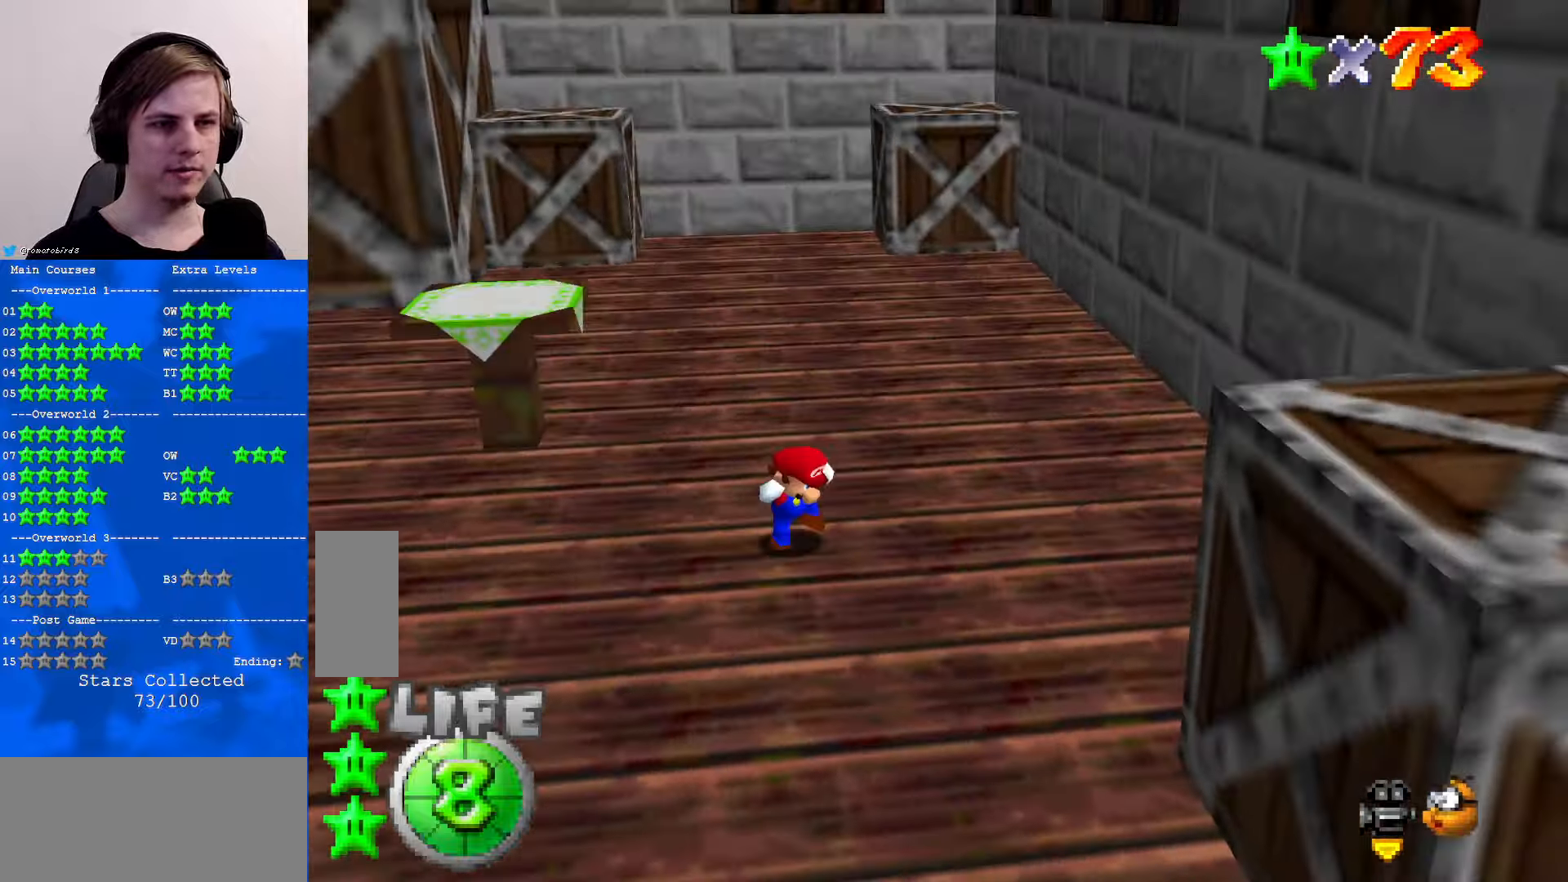
{"buttons": ["A"], "left_stick": "up-right", "events": [[100, "C_DOWN", "down"], [100, "C_RIGHT", "down"], [167, "C_RIGHT", "up"], [200, "C_DOWN", "up"], [467, "A", "down"]]}
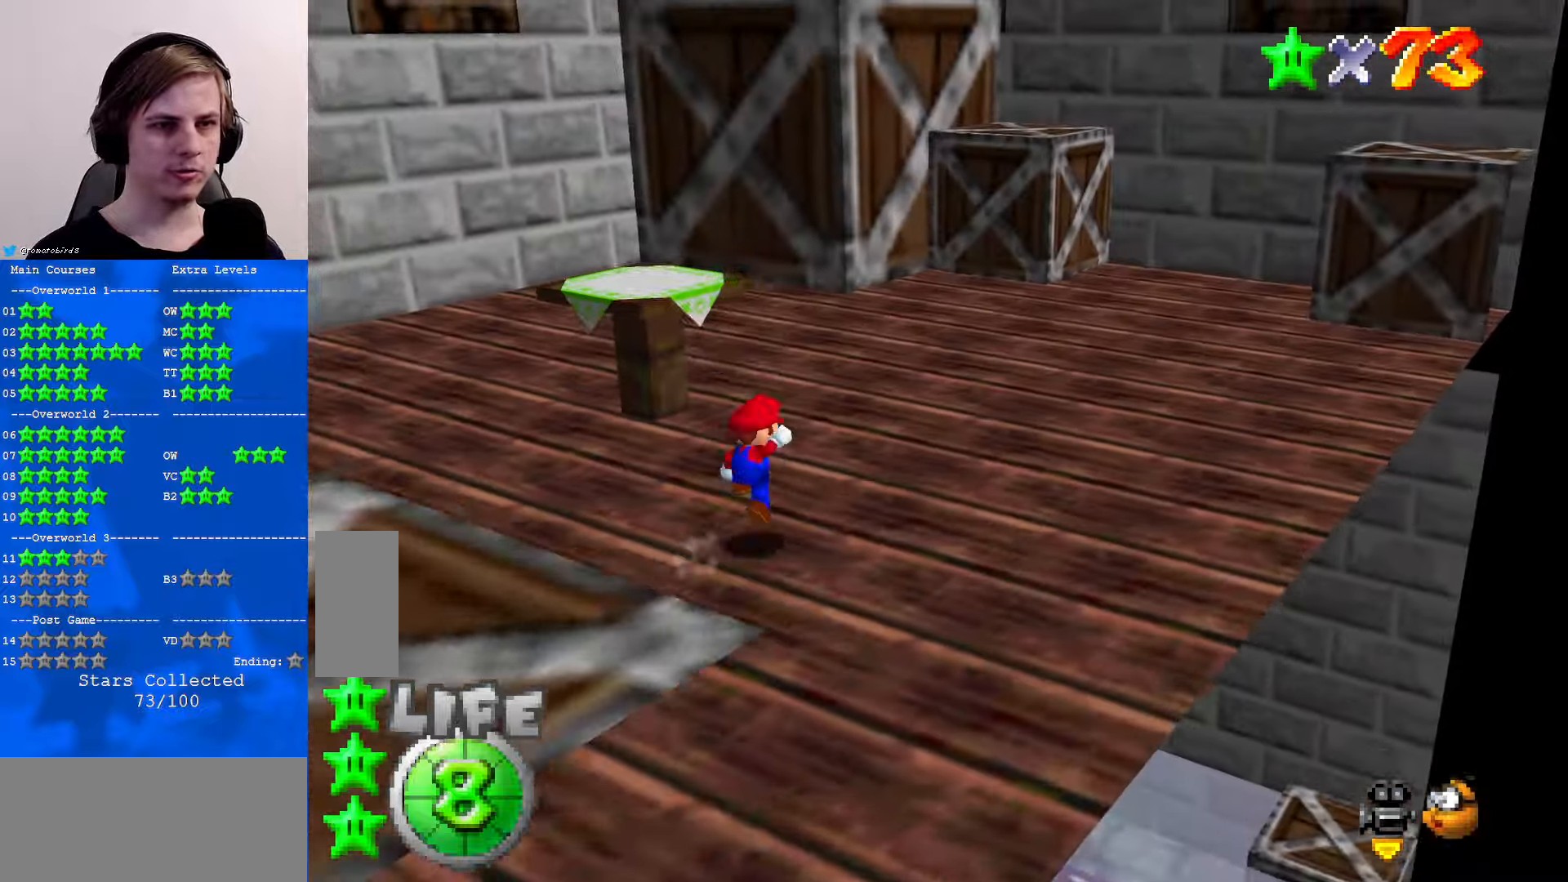
{"buttons": [], "left_stick": "up-right", "events": [[134, "A", "up"], [467, "B", "down"], [500, "B", "up"]]}
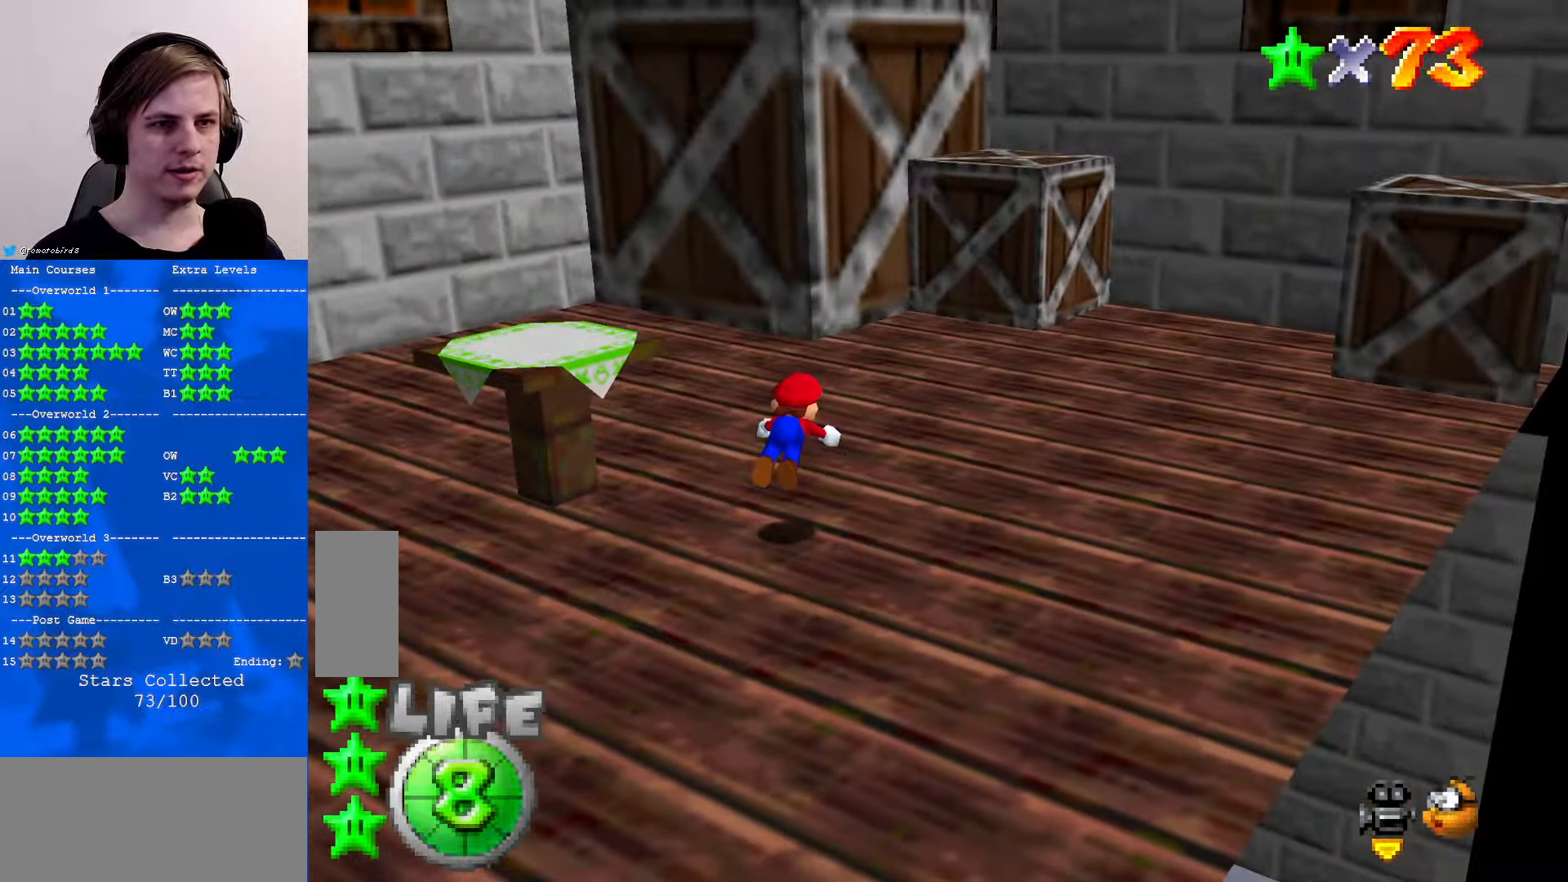
{"buttons": [], "left_stick": "up", "events": [[67, "B", "down"], [167, "A", "down"], [167, "B", "up"], [234, "A", "up"], [500, "left_stick", "up"]]}
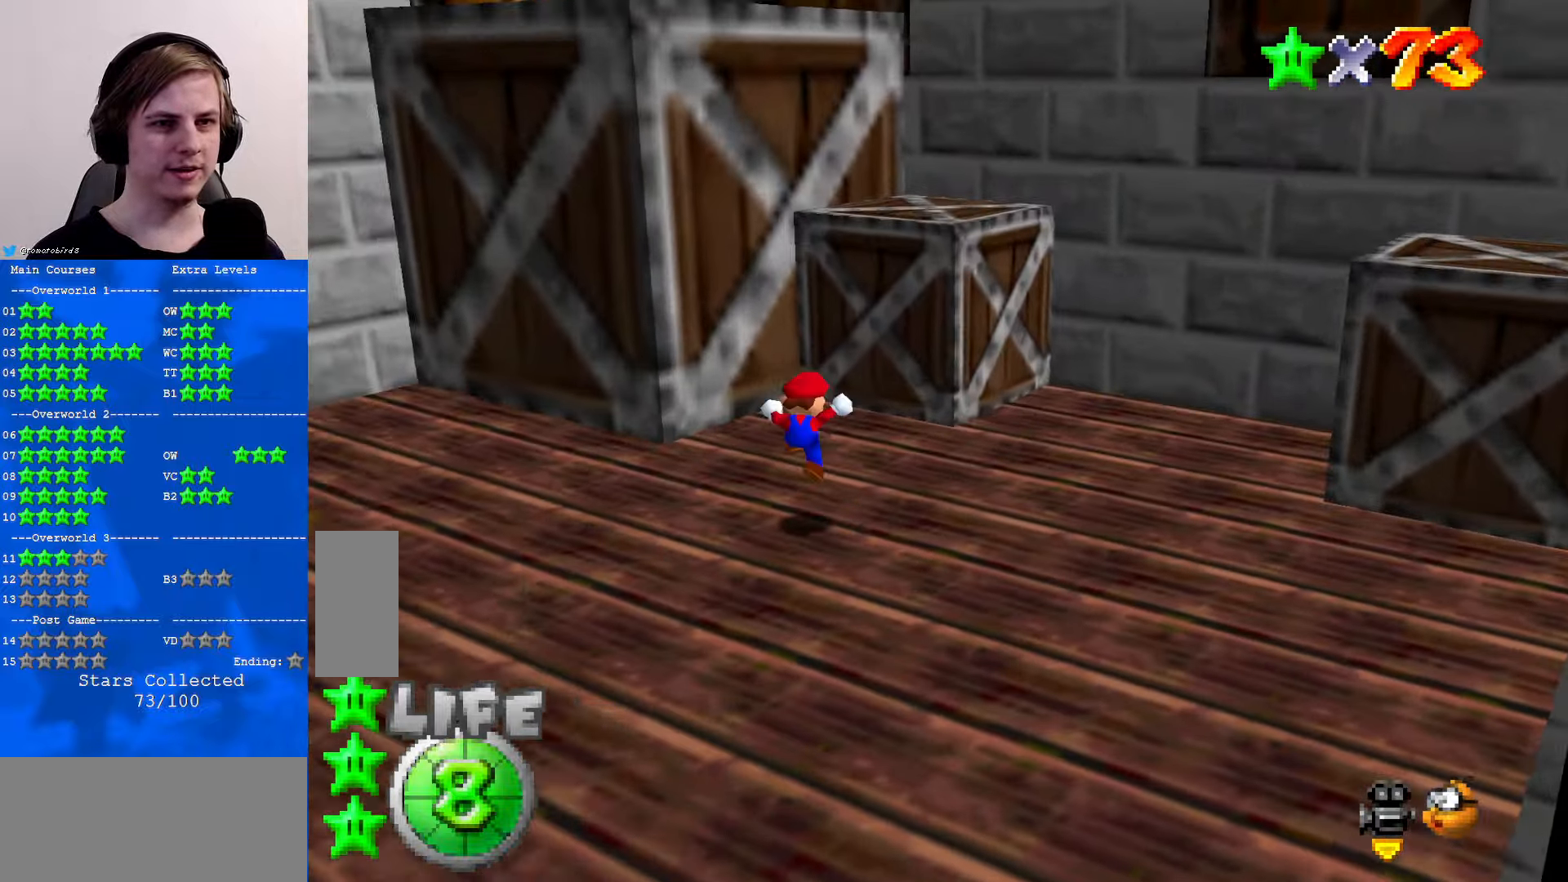
{"buttons": [], "left_stick": "right", "events": [[167, "A", "down"], [167, "left_stick", "down-left"], [434, "left_stick", "right"], [500, "A", "up"]]}
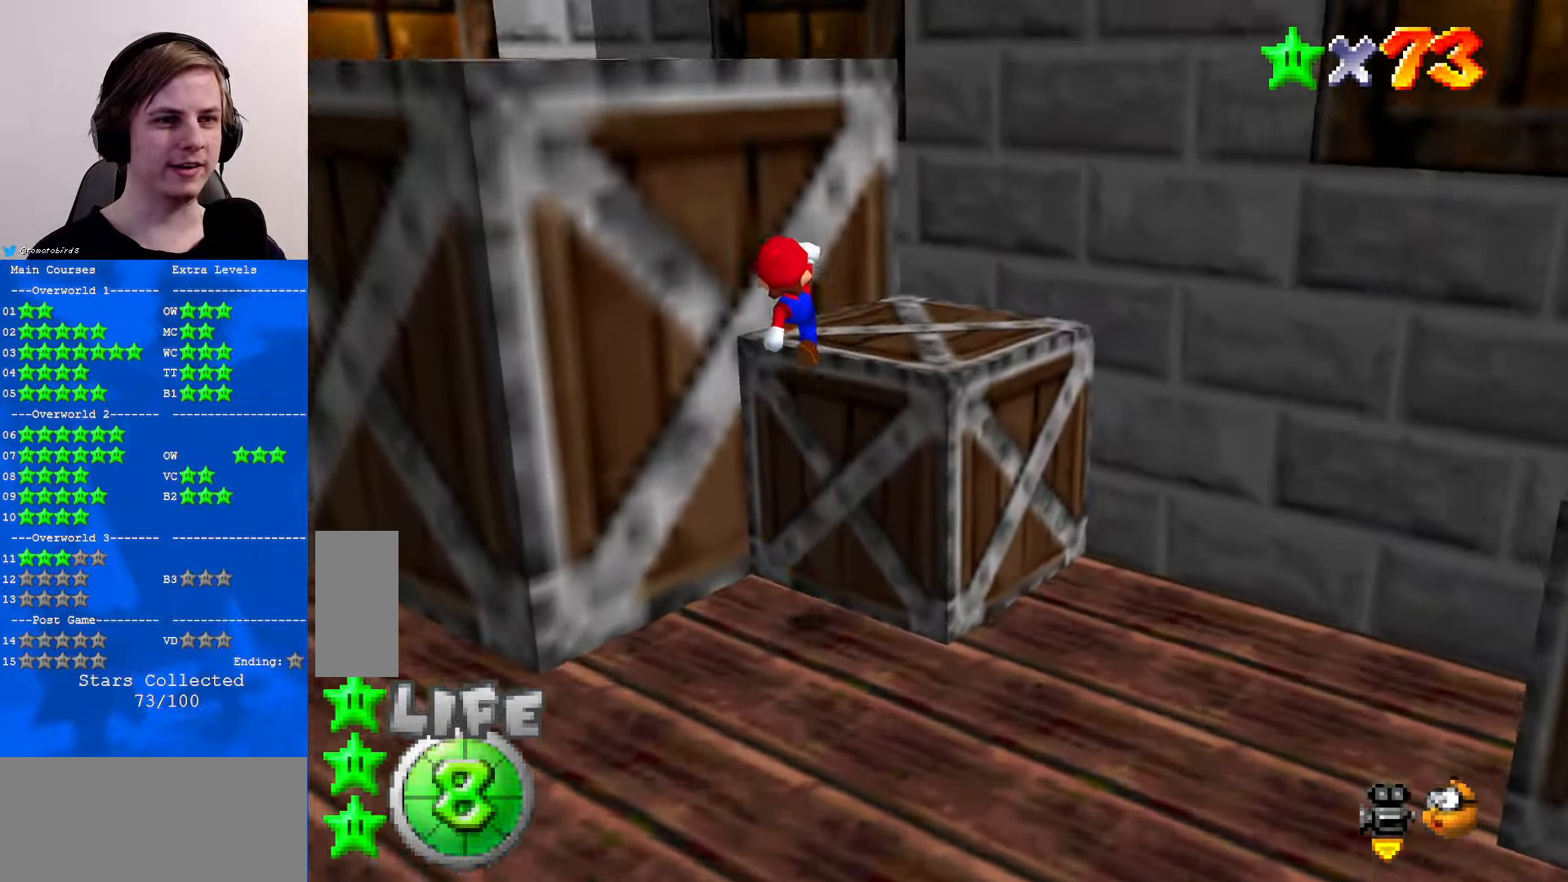
{"buttons": ["A"], "left_stick": "up-left", "events": [[100, "C_RIGHT", "down"], [200, "C_RIGHT", "up"], [267, "left_stick", "down"], [367, "left_stick", "left"], [434, "A", "down"], [434, "left_stick", "up-left"]]}
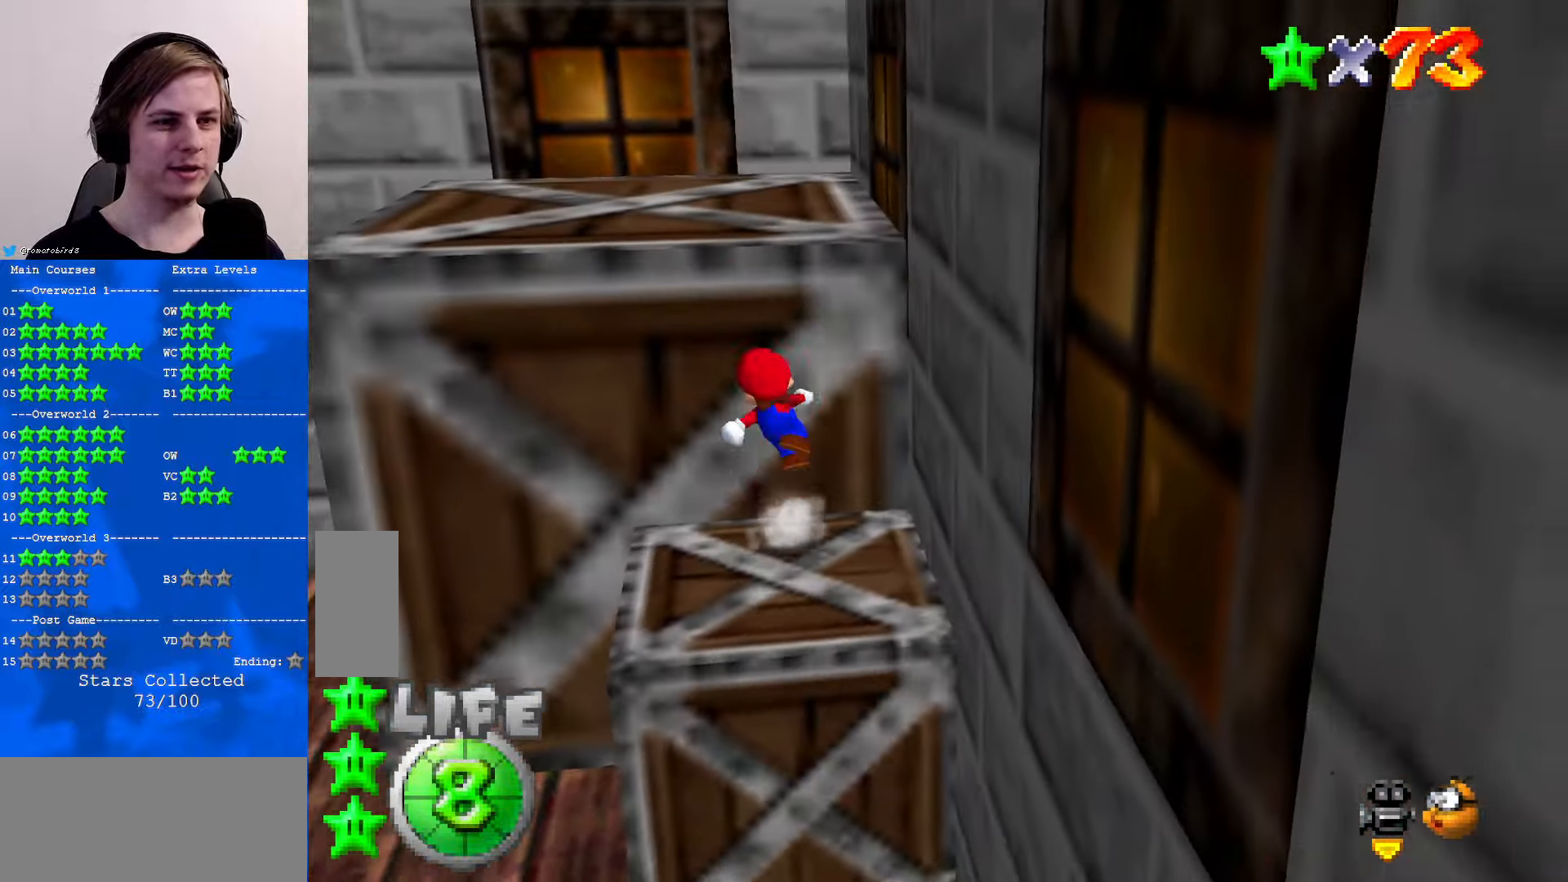
{"buttons": [], "left_stick": "center", "events": [[34, "A", "up"], [34, "left_stick", "up"], [200, "C_RIGHT", "down"], [234, "left_stick", "up-left"], [334, "C_RIGHT", "up"], [367, "left_stick", "center"]]}